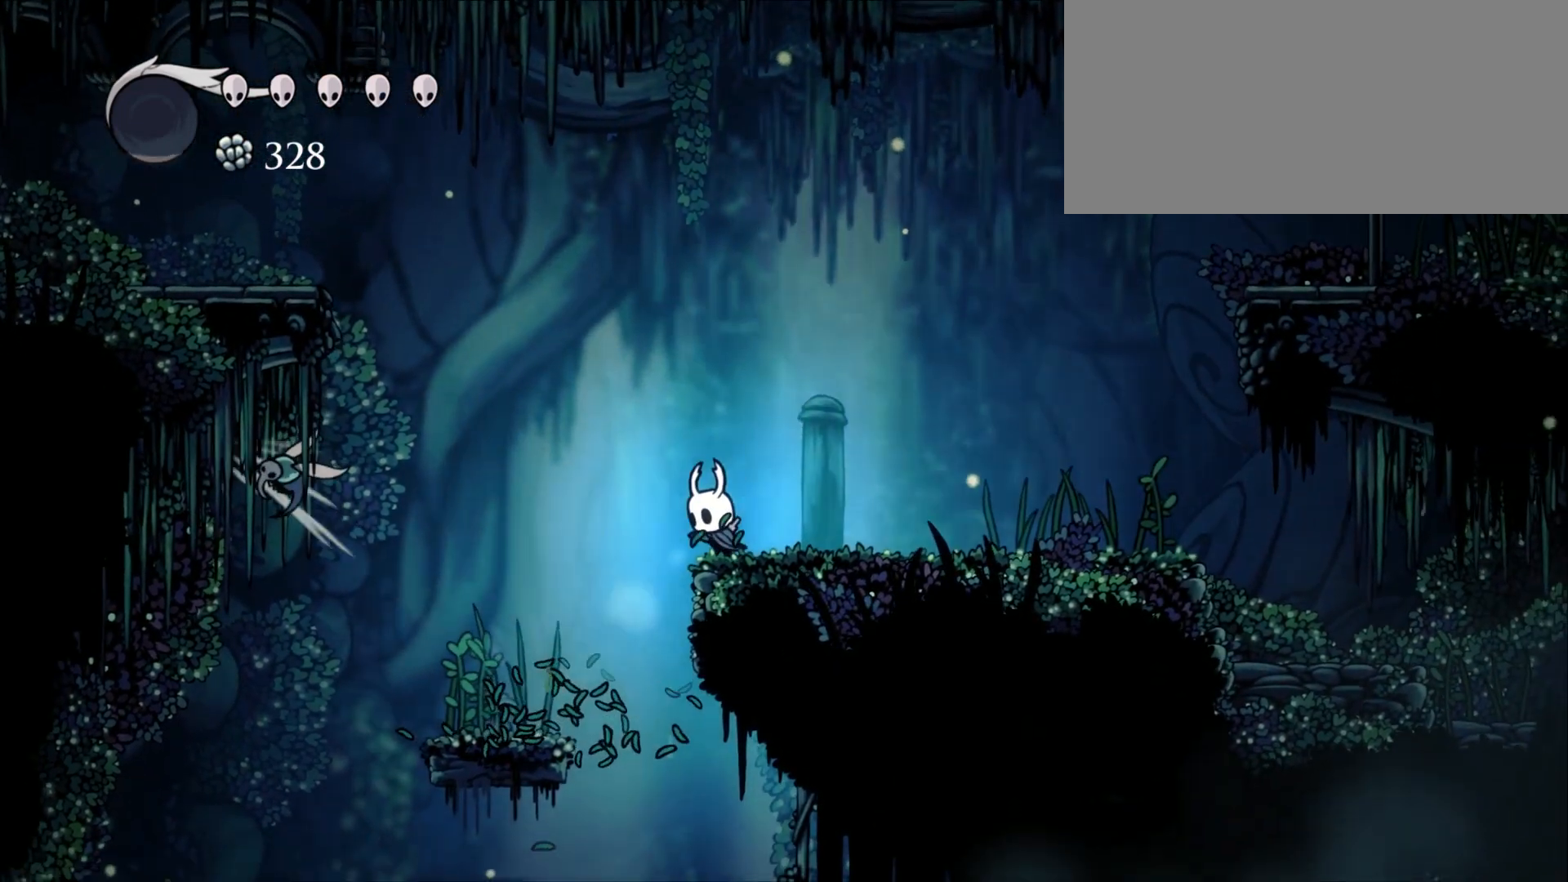
Gameplay with keyboard; each line is a JSON object with the keys held at the frame after it. "events" lists presses ("down") and releases ("up") of "cdash", "dash", "down", "dream", "focus", "inventory", "jump", "left", "magic", "menu", "nail", "right" and "up" between this image and that frame as [ms after this image, input, new state], when the widget could be followed in between. No other keys are recorded. Mouse input is not recorded. Key names are as the overlay labels them; some are game actions (e.g. jump) rather than physical keys.
{"keys": ["jump", "left"], "events": [[117, "jump", "down"]]}
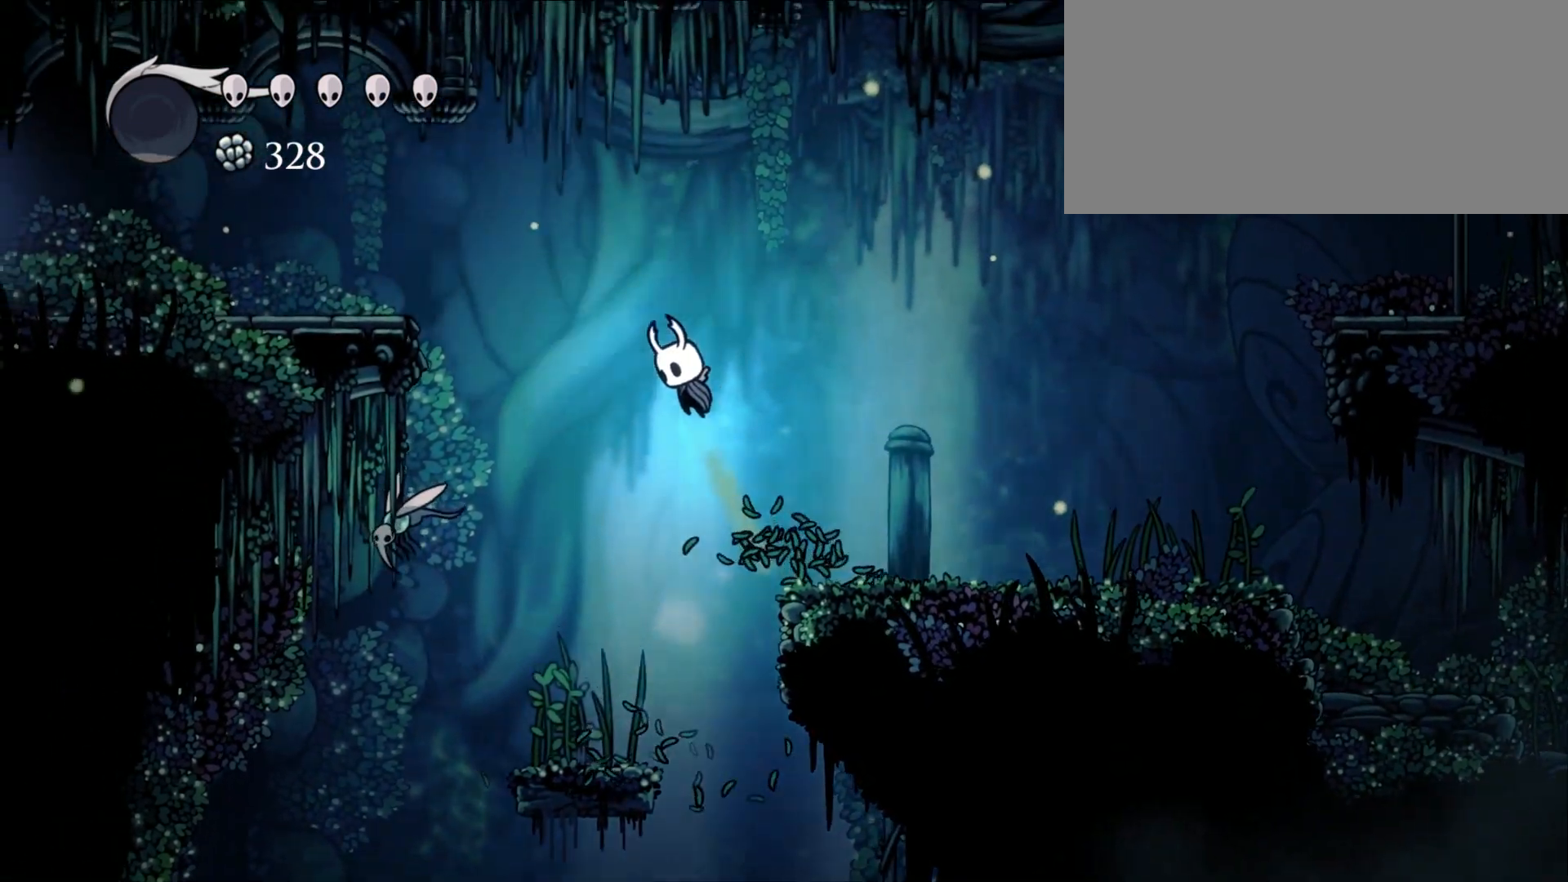
{"keys": ["down", "jump", "left"], "events": [[450, "down", "down"]]}
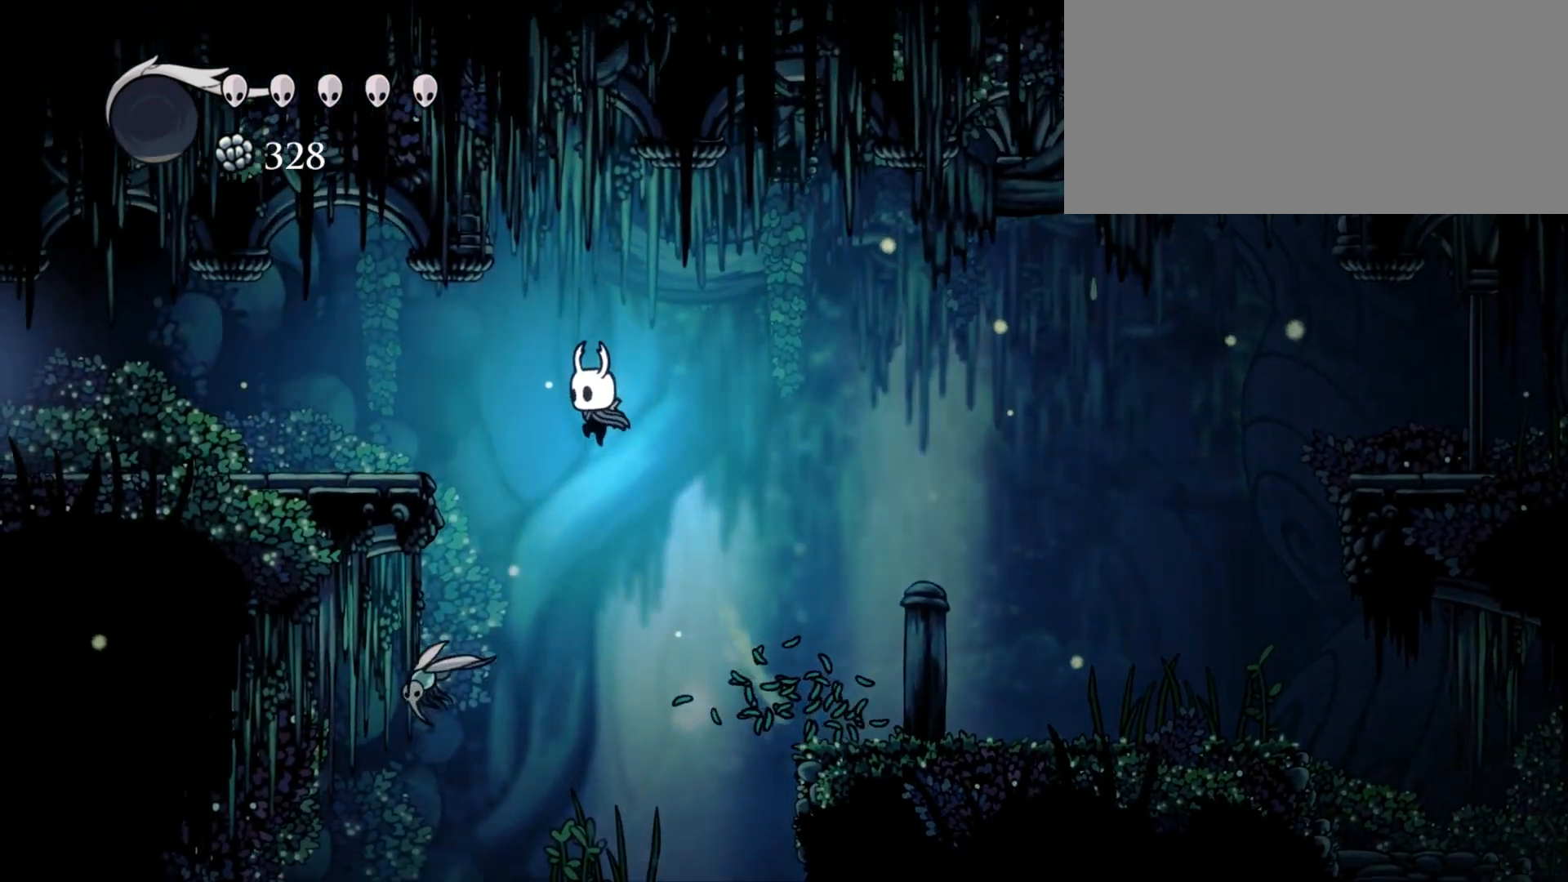
{"keys": ["down", "jump", "left"], "events": []}
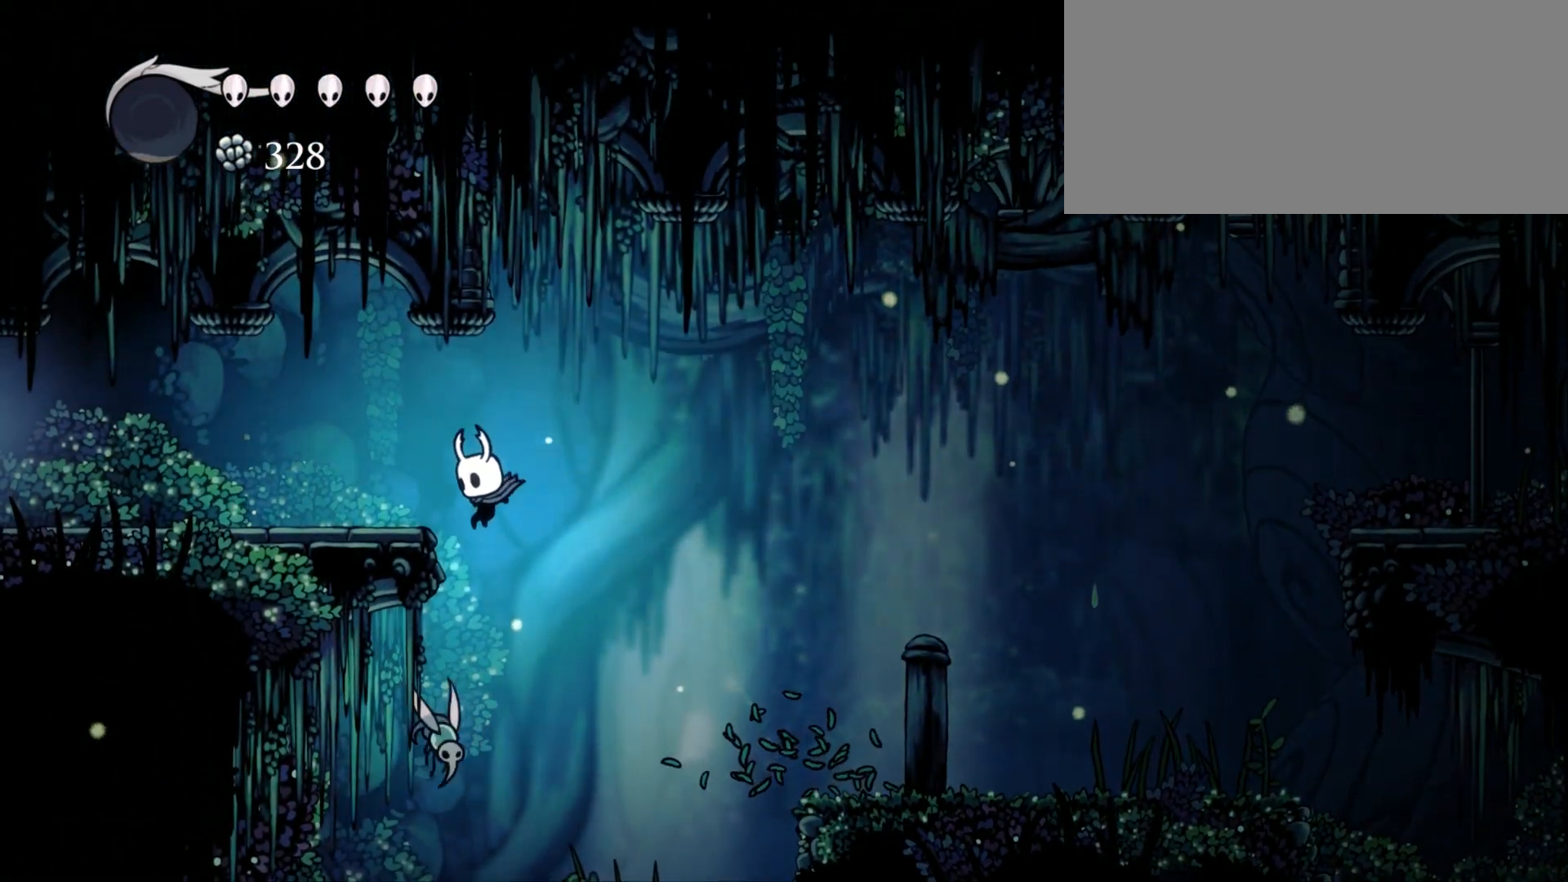
{"keys": ["down", "jump", "left", "nail"], "events": [[117, "nail", "down"]]}
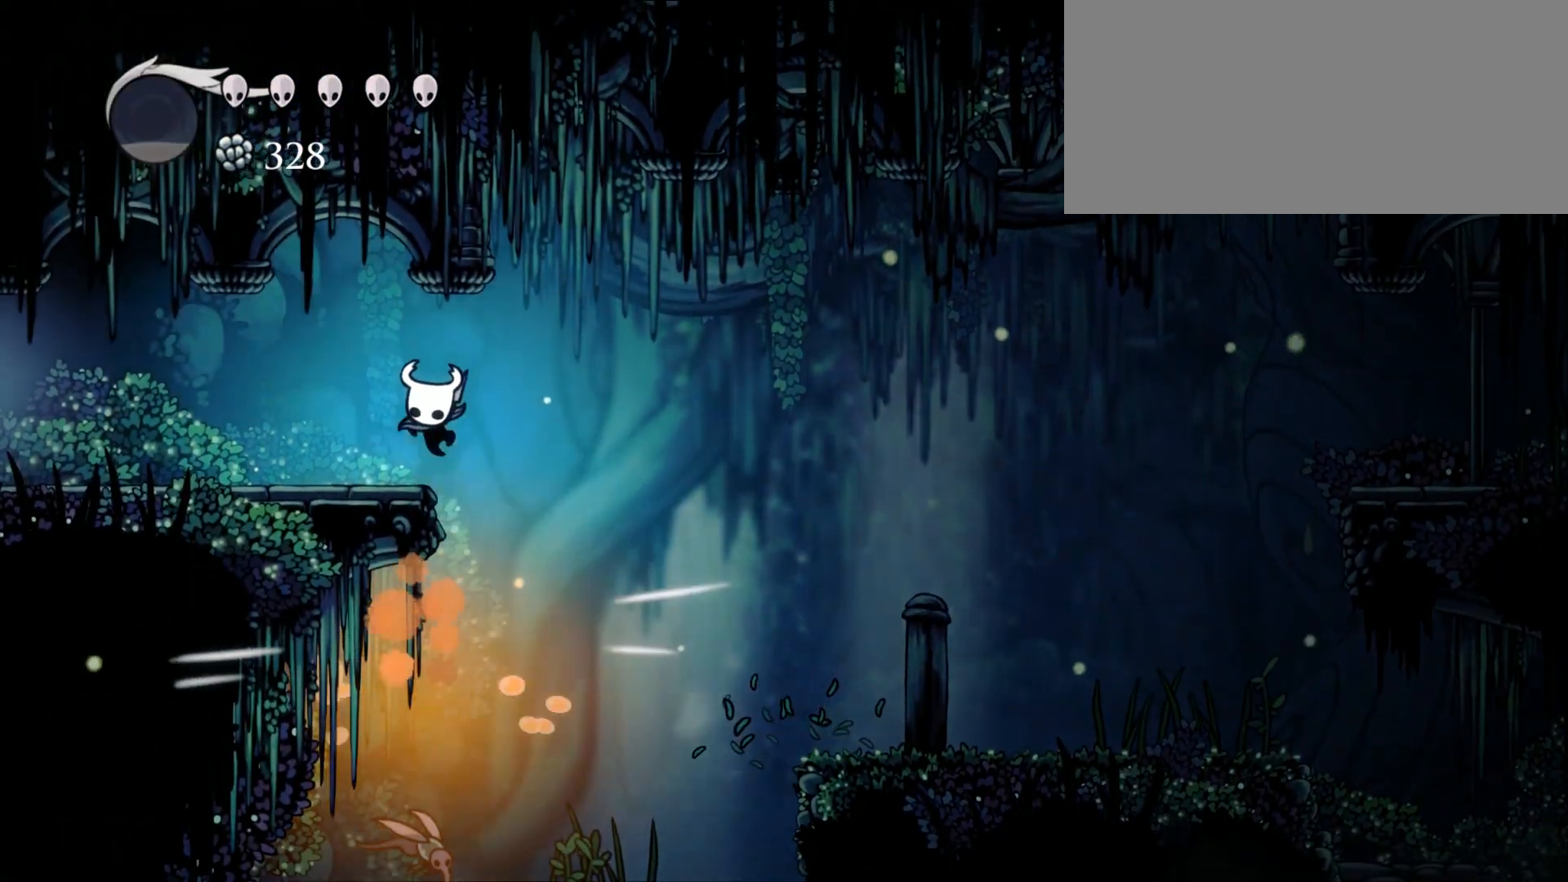
{"keys": ["left"], "events": [[183, "nail", "up"], [250, "down", "up"], [250, "jump", "up"]]}
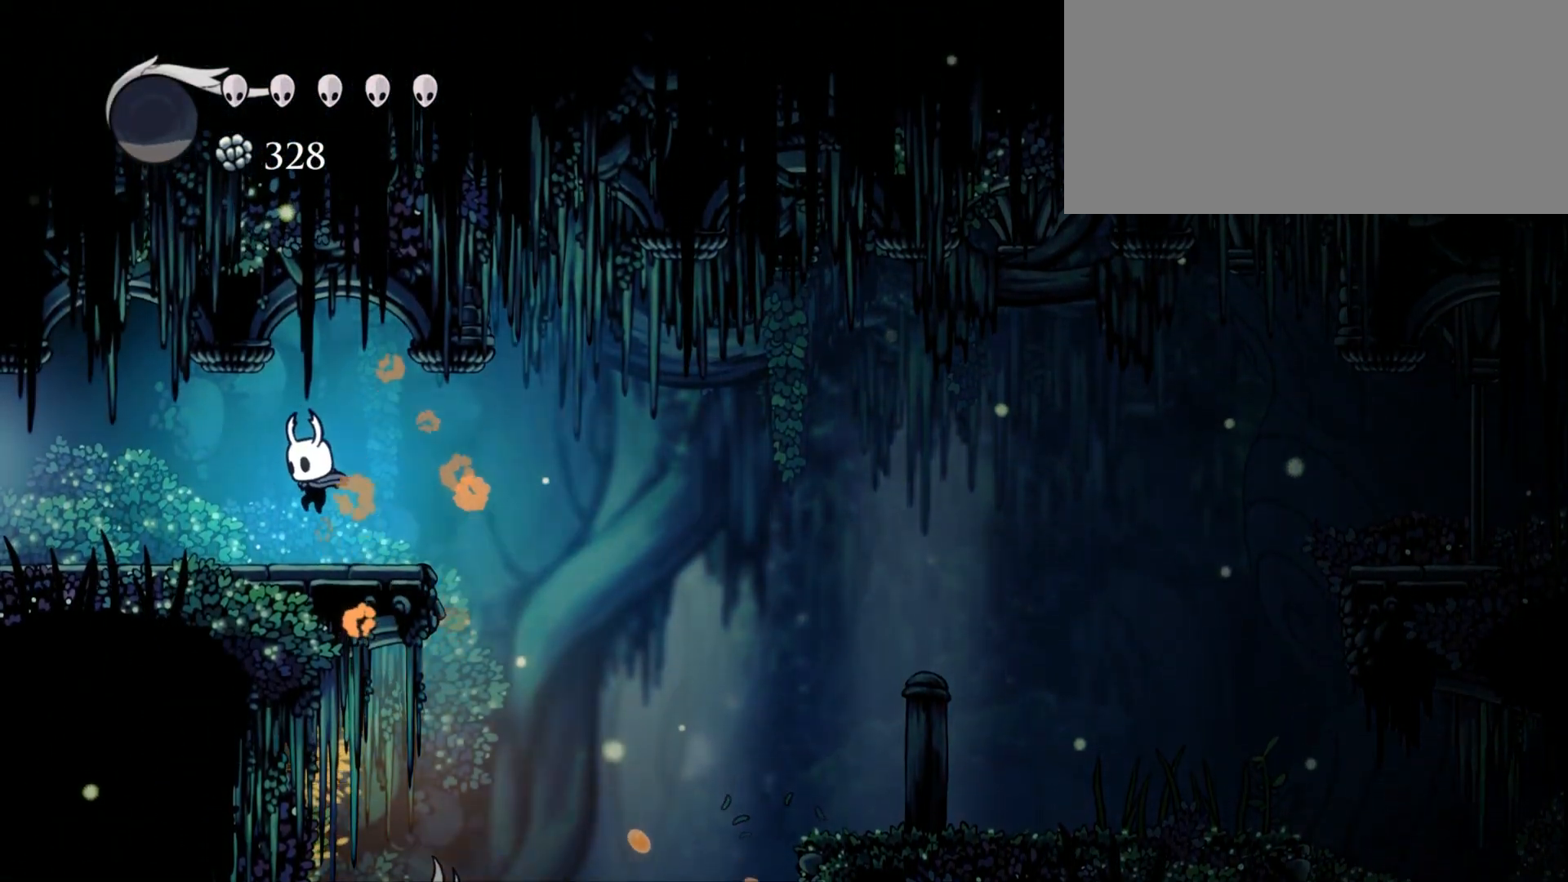
{"keys": ["left"], "events": []}
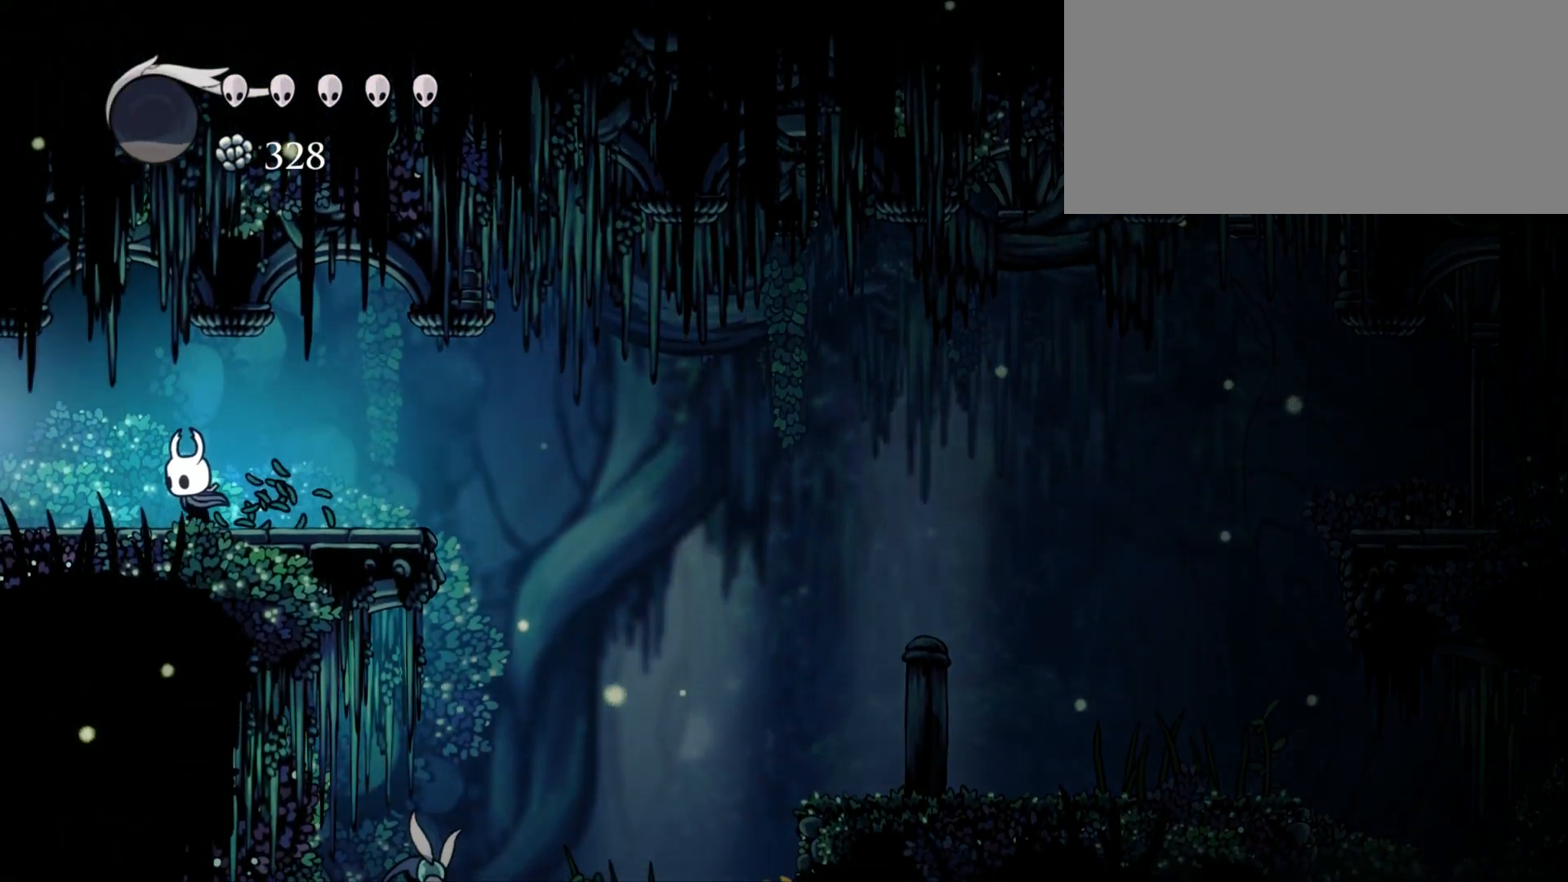
{"keys": ["left"]}
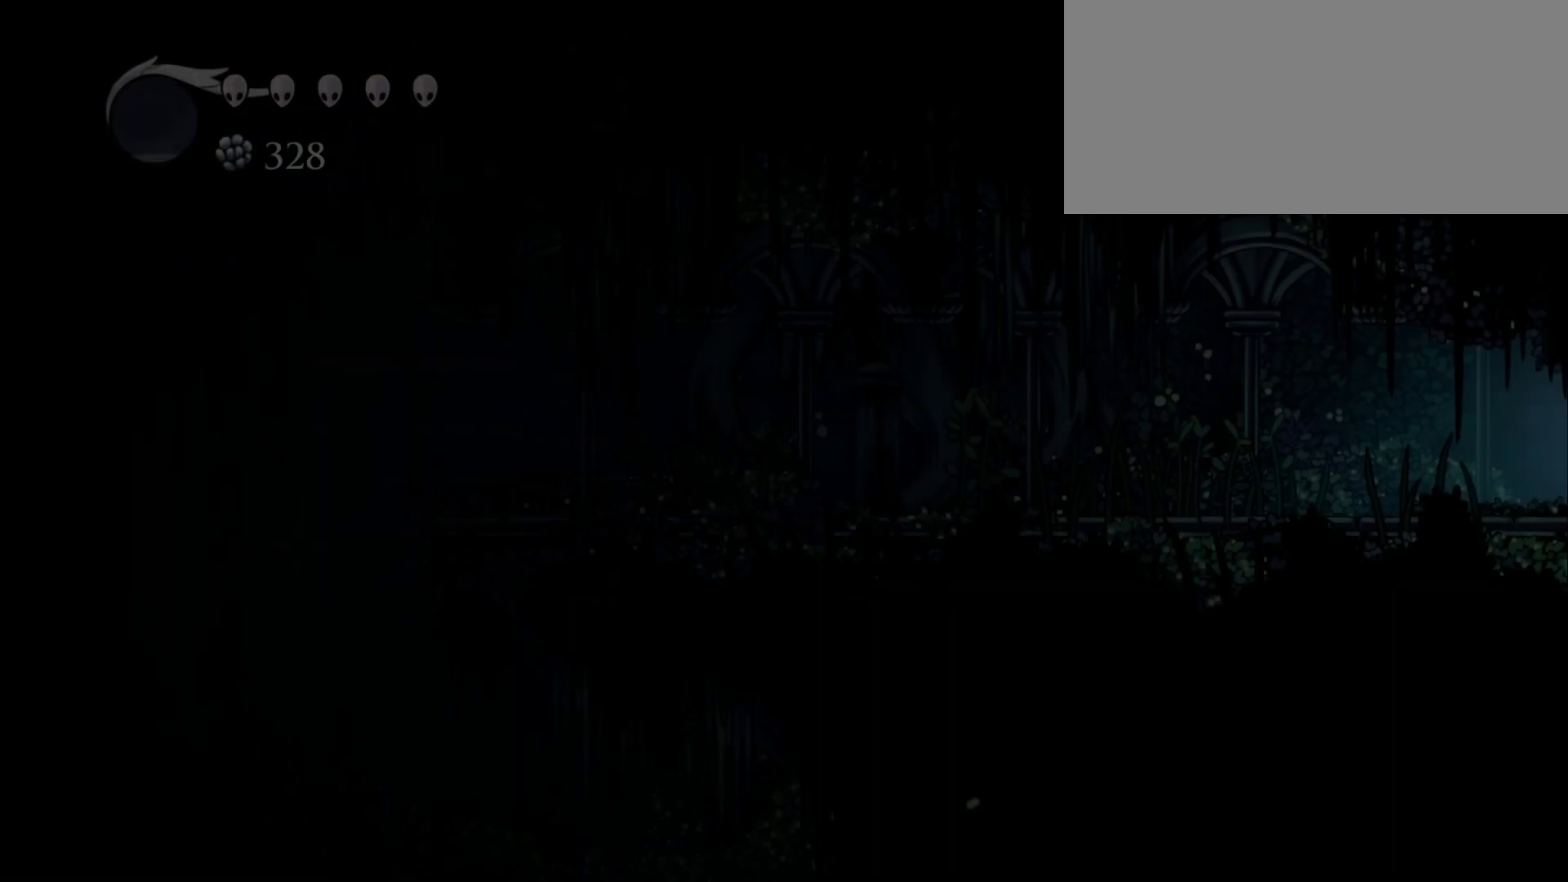
{"keys": ["left"], "events": []}
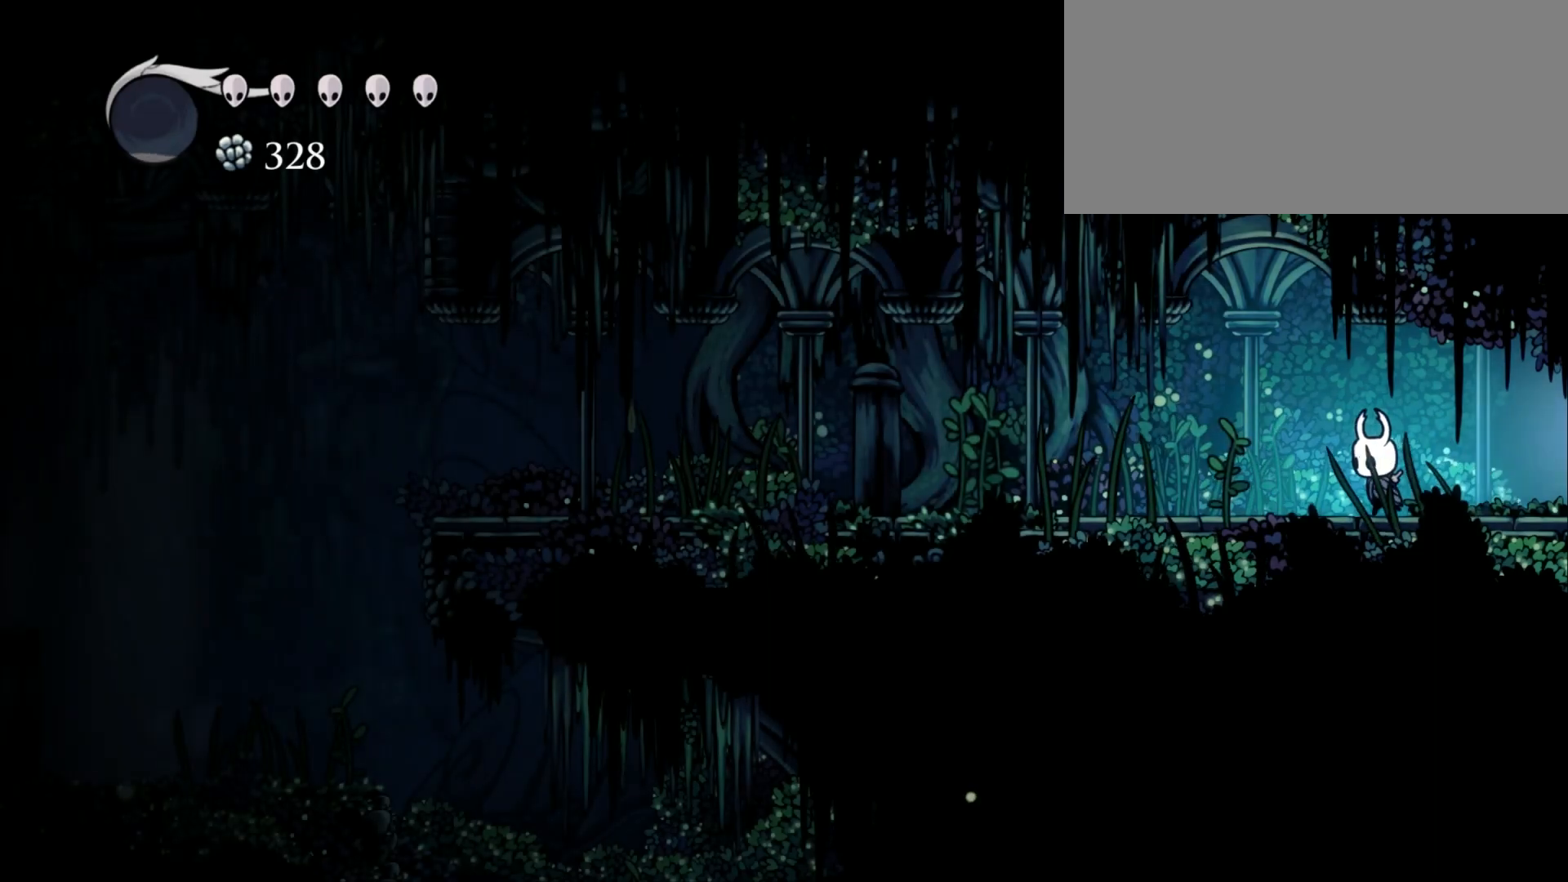
{"keys": ["left"], "events": []}
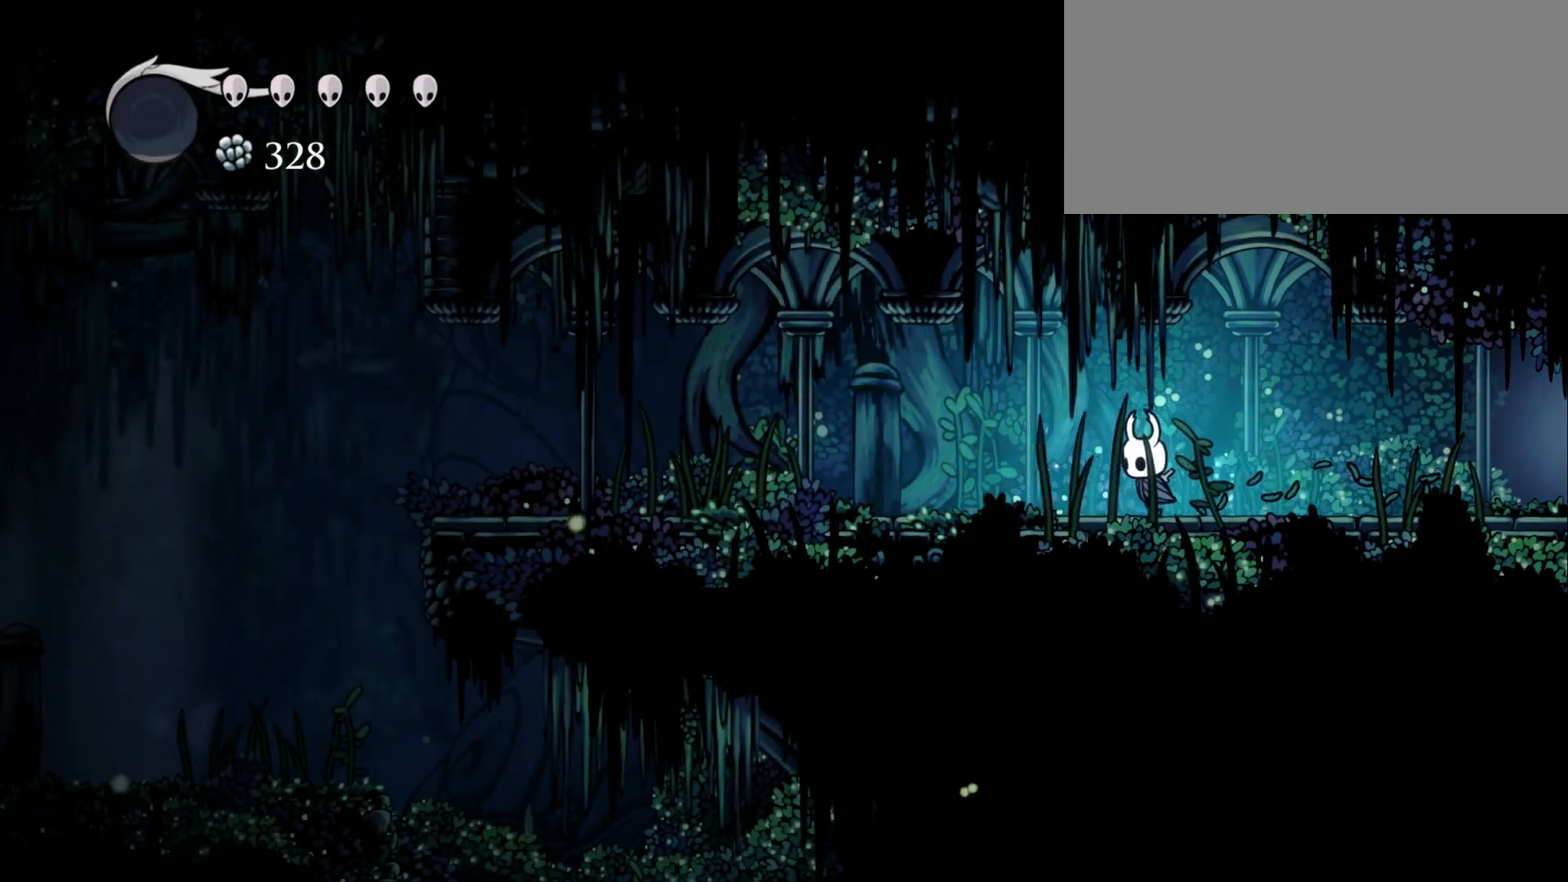
{"keys": ["left"], "events": []}
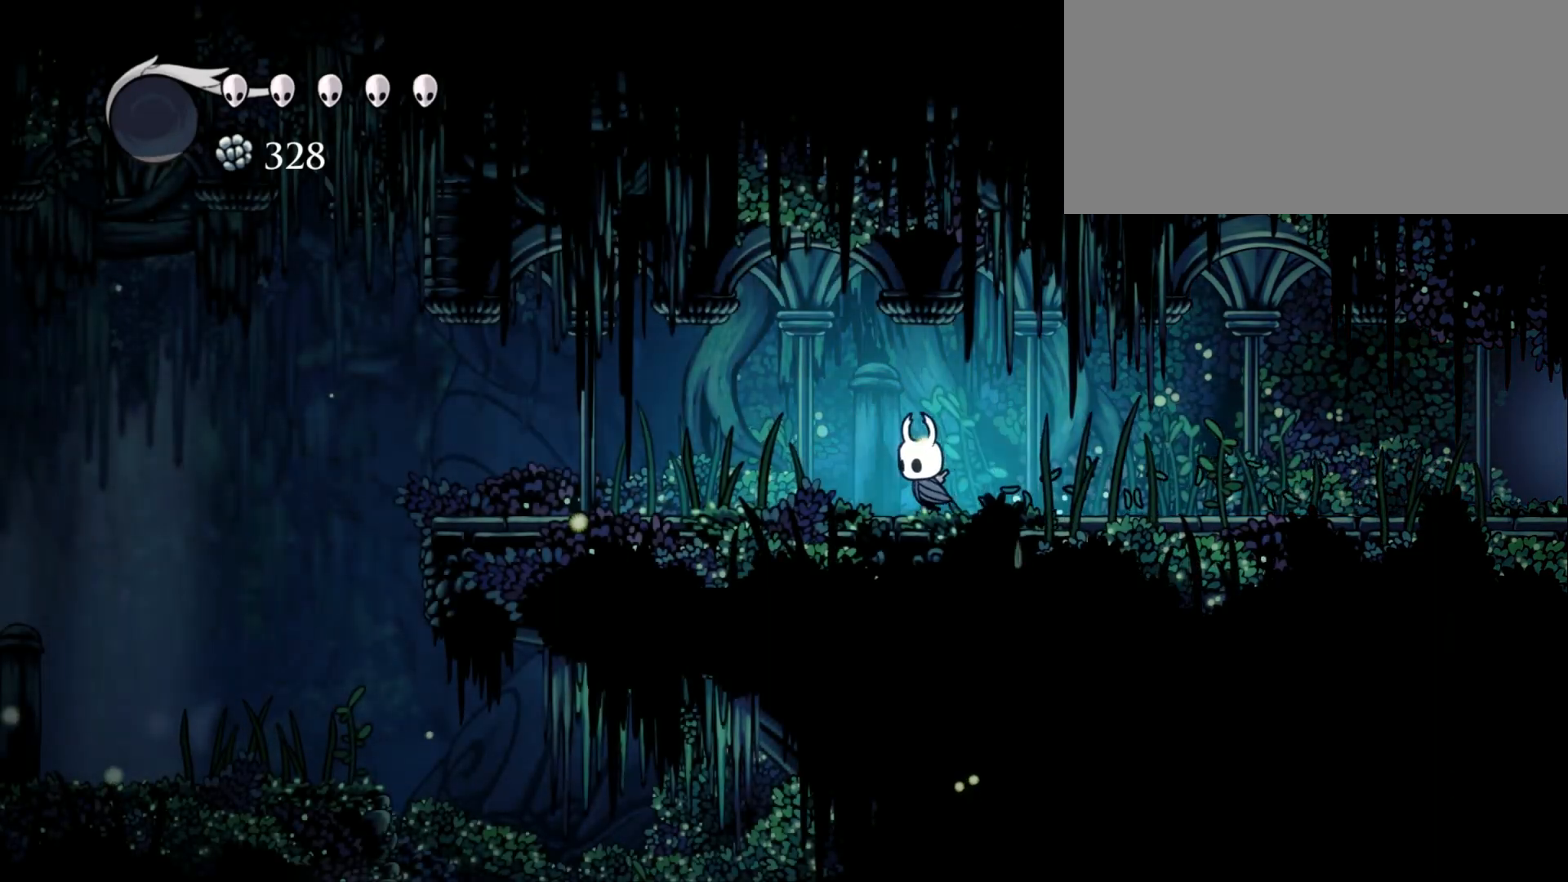
{"keys": ["left"], "events": []}
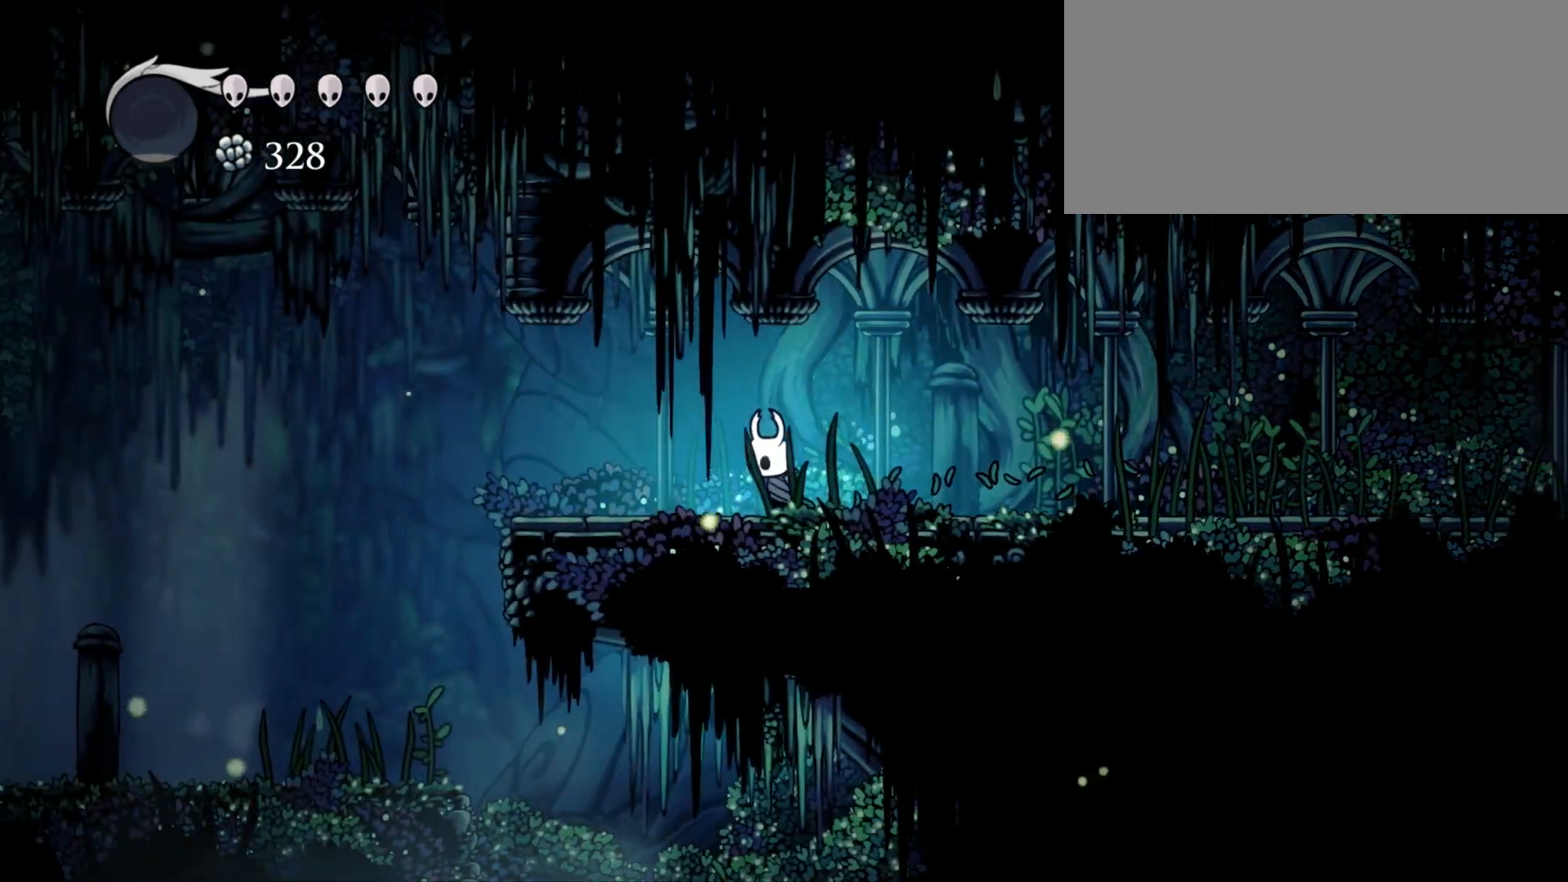
{"keys": ["left"], "events": []}
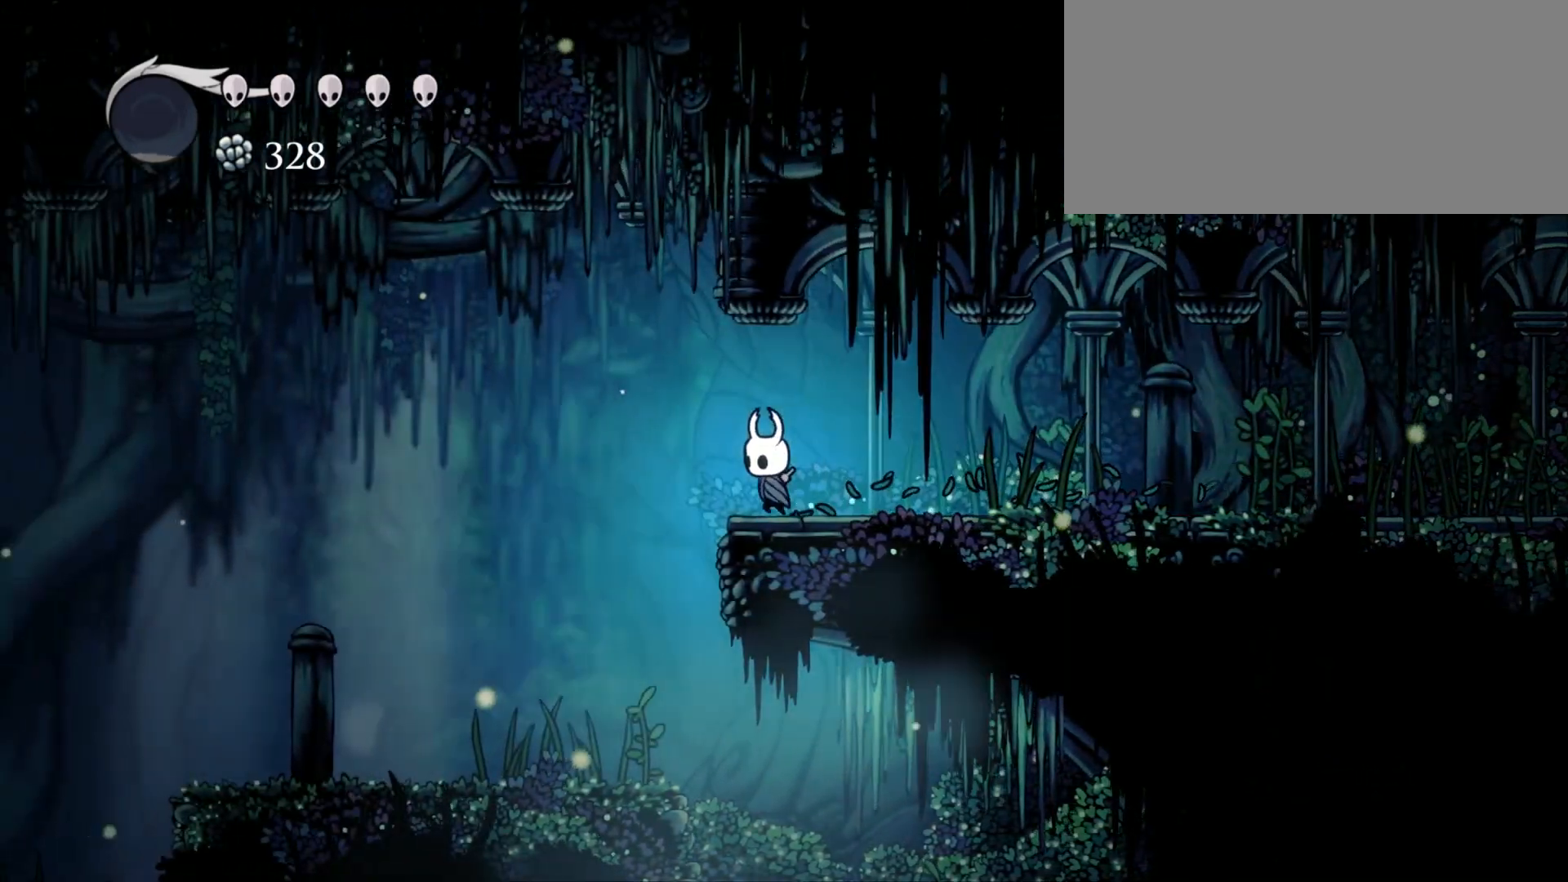
{"keys": ["left"], "events": []}
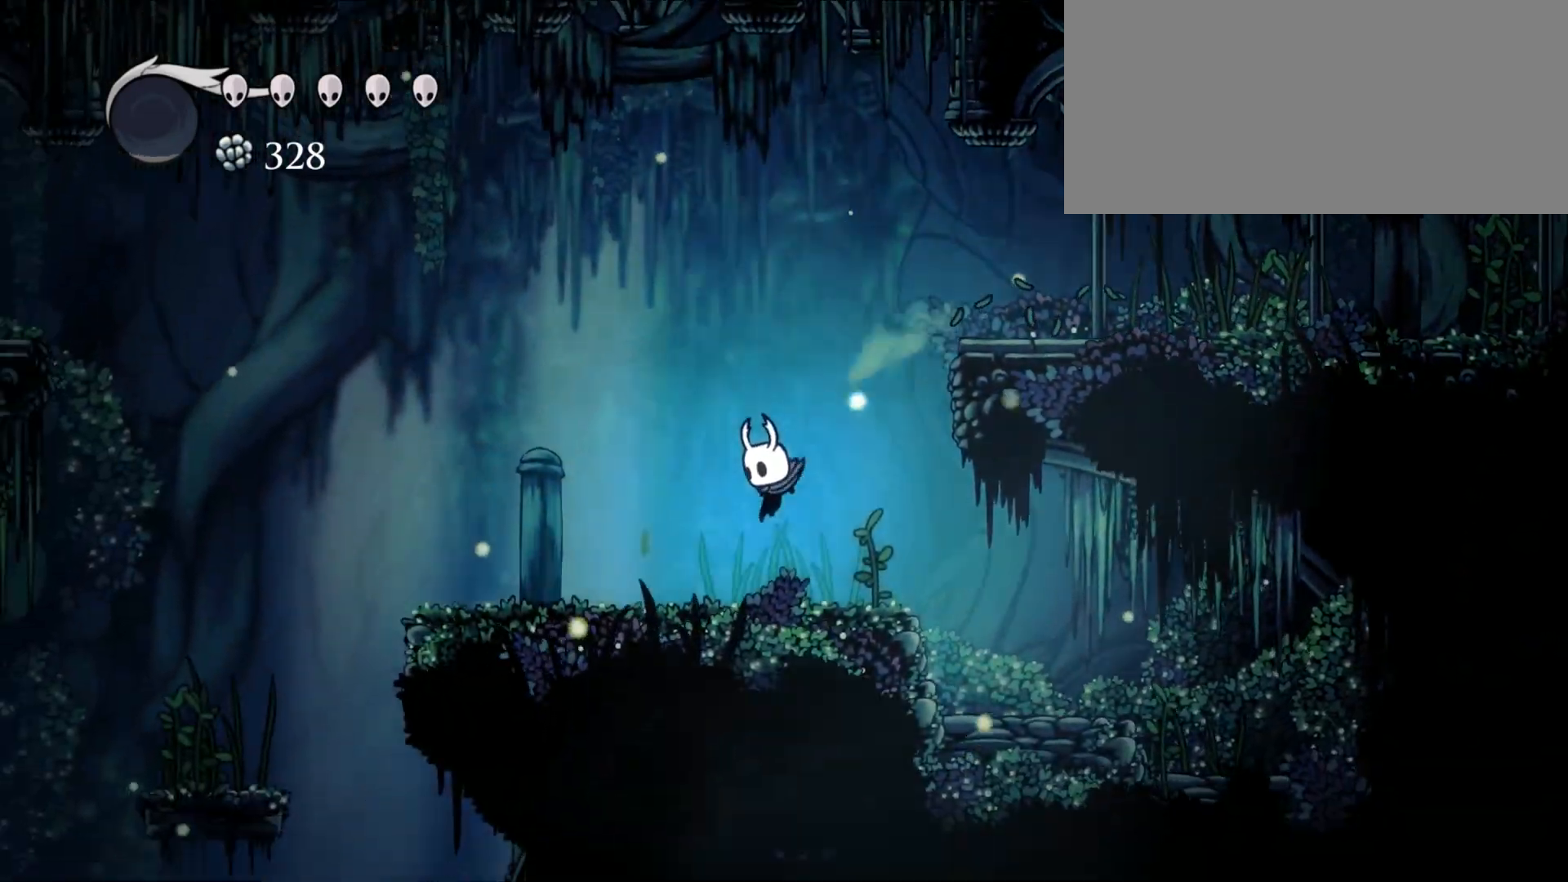
{"keys": ["left"], "events": []}
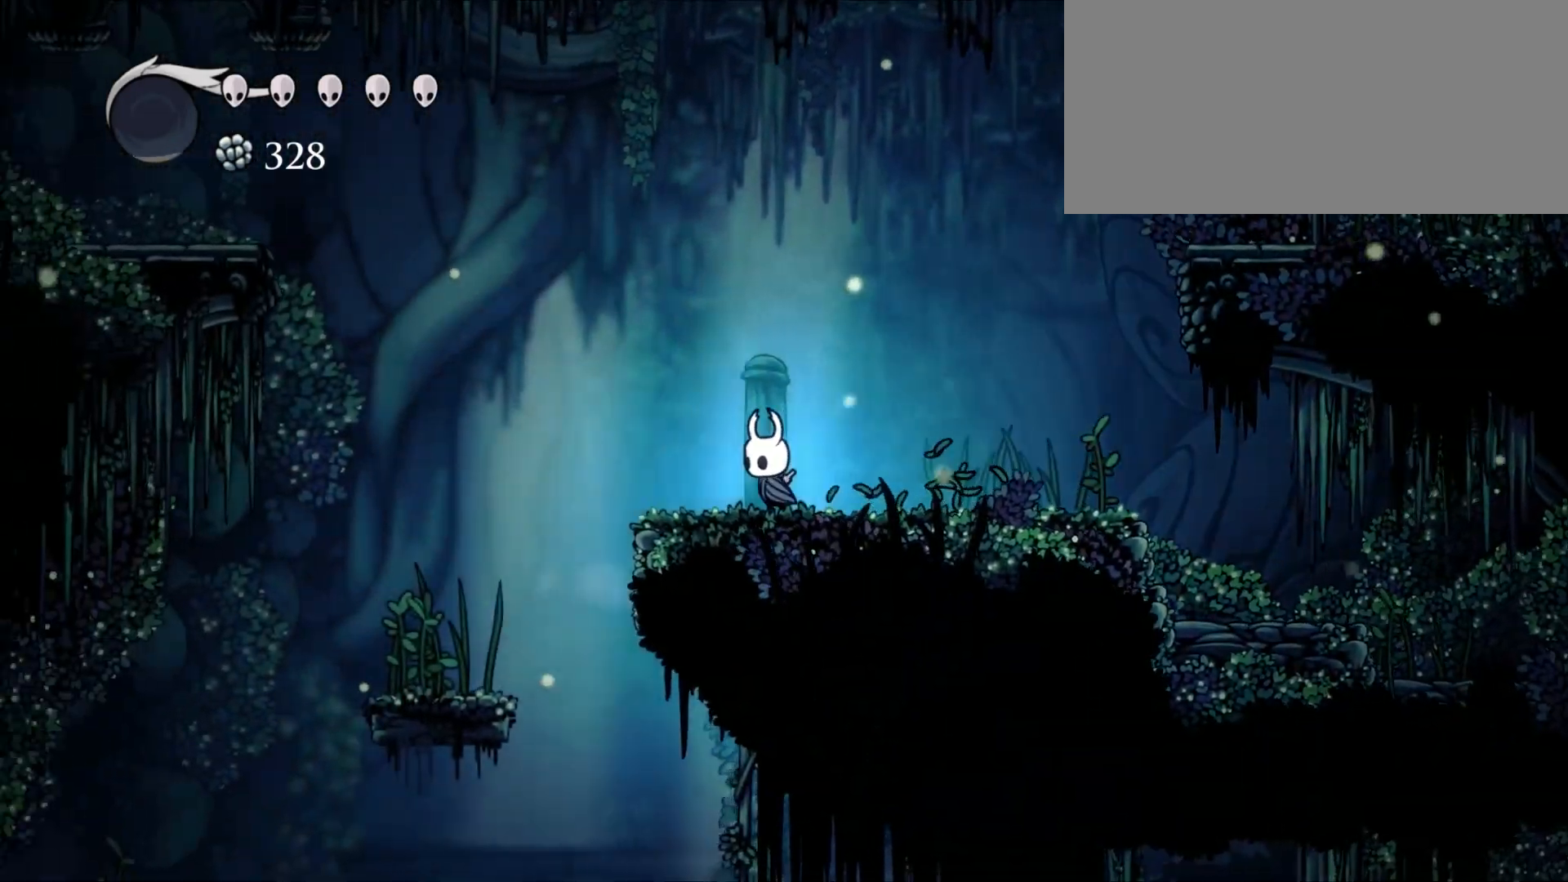
{"keys": ["right"], "events": [[383, "left", "up"], [383, "right", "down"]]}
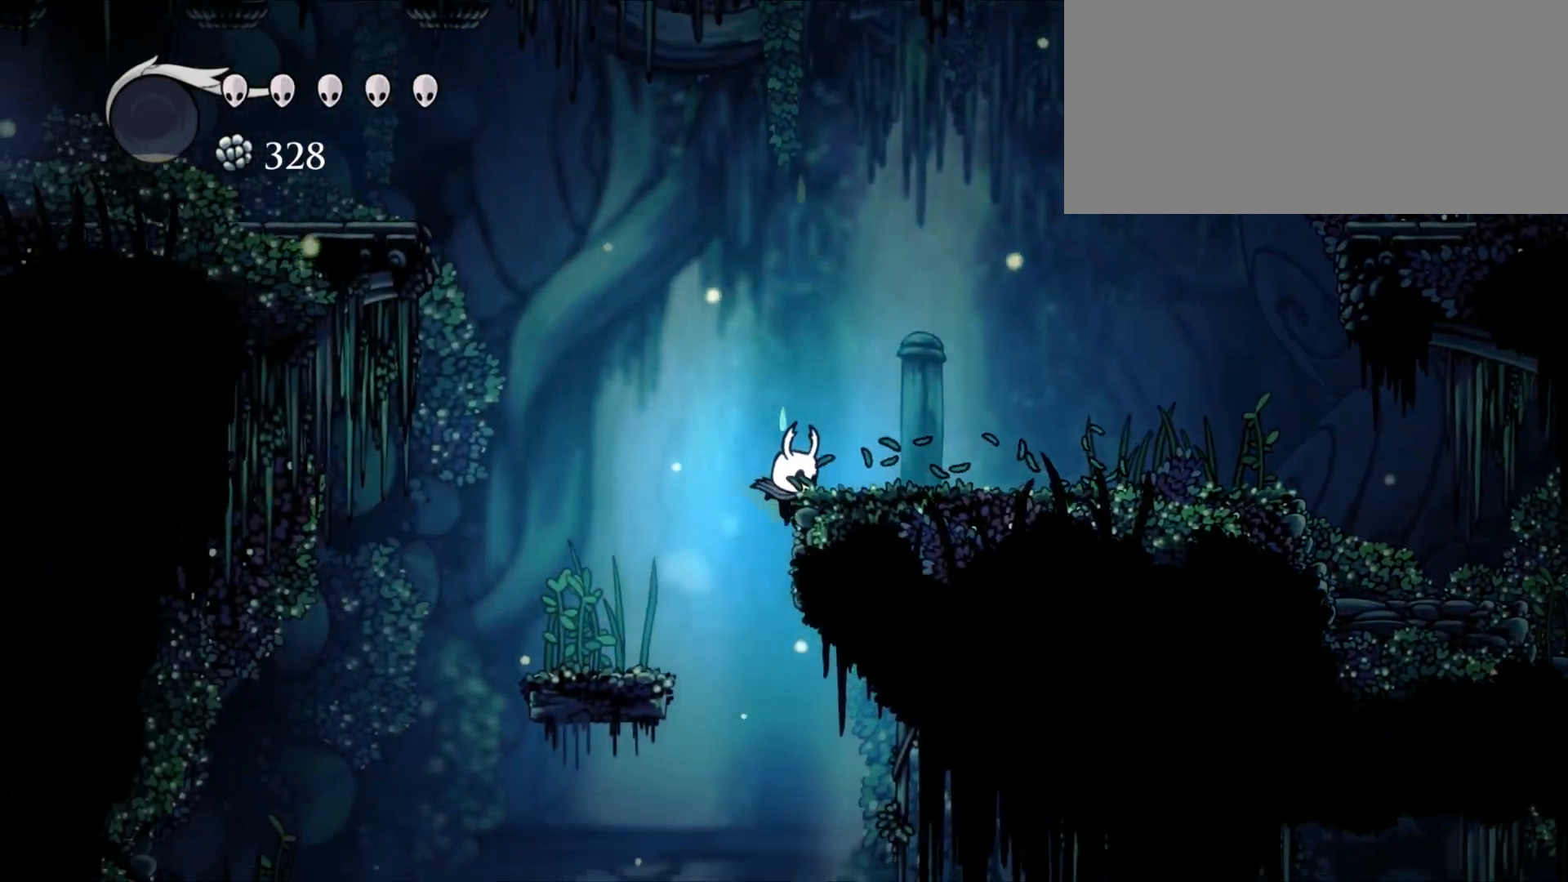
{"keys": [], "events": [[67, "right", "up"]]}
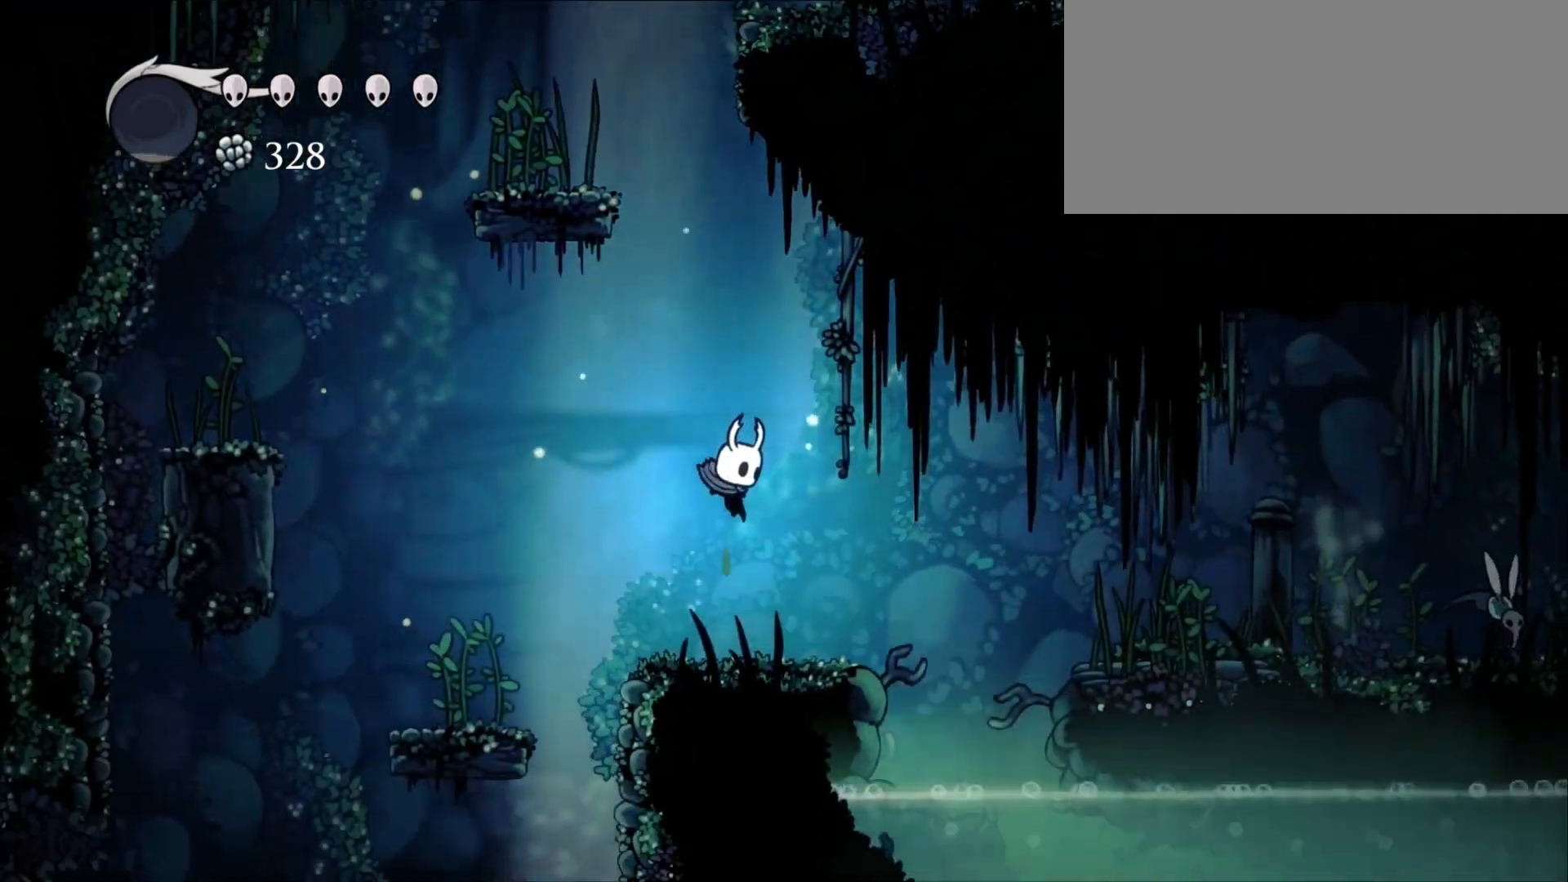
{"keys": ["right"], "events": [[33, "right", "down"]]}
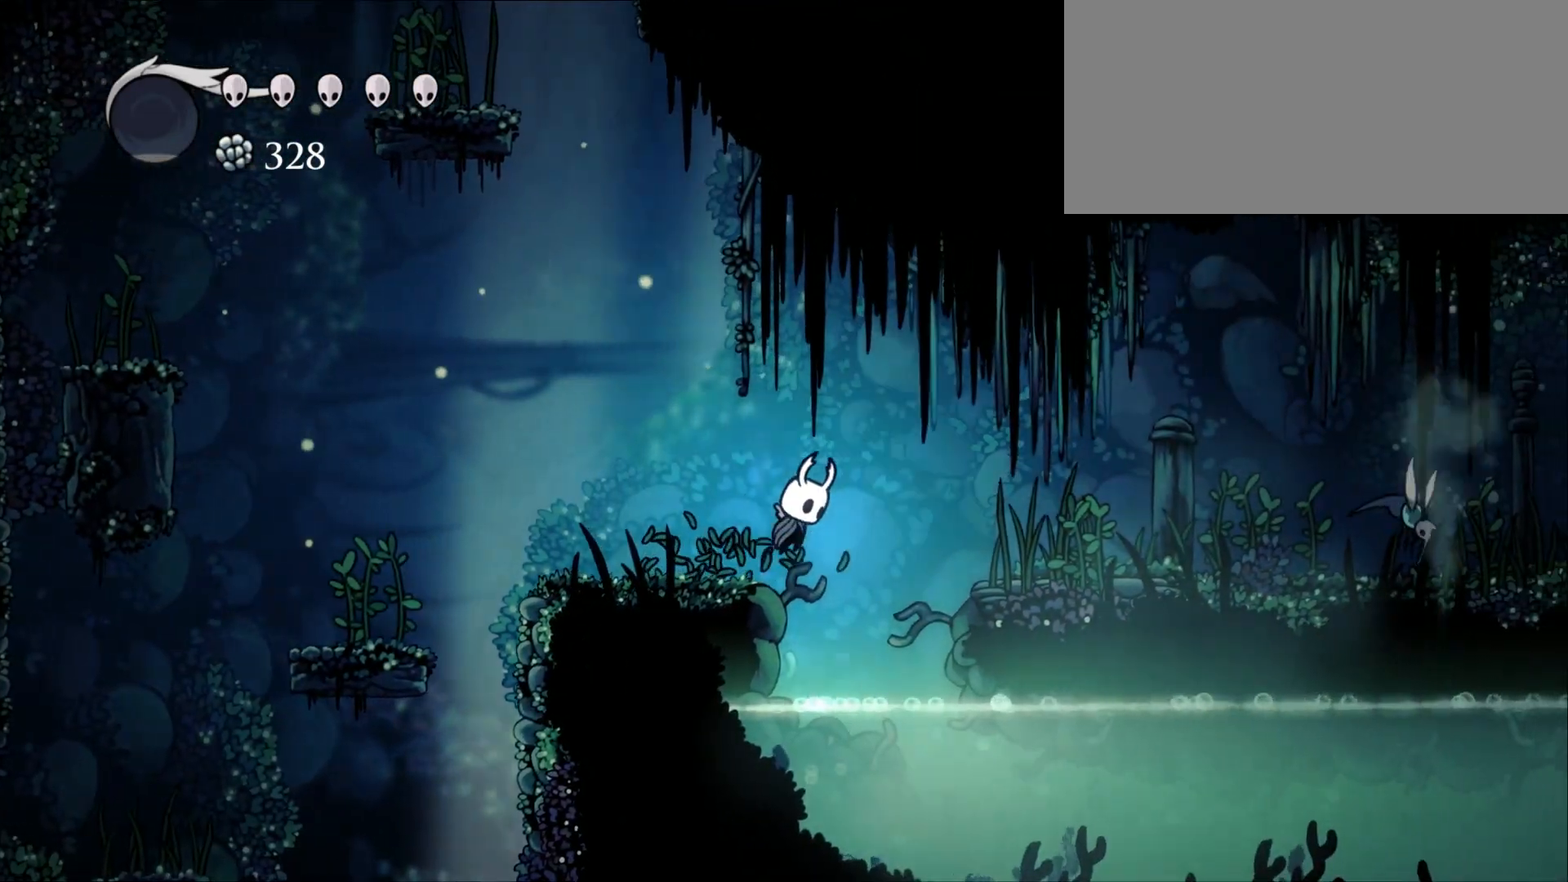
{"keys": ["right"], "events": [[17, "jump", "down"], [383, "jump", "up"]]}
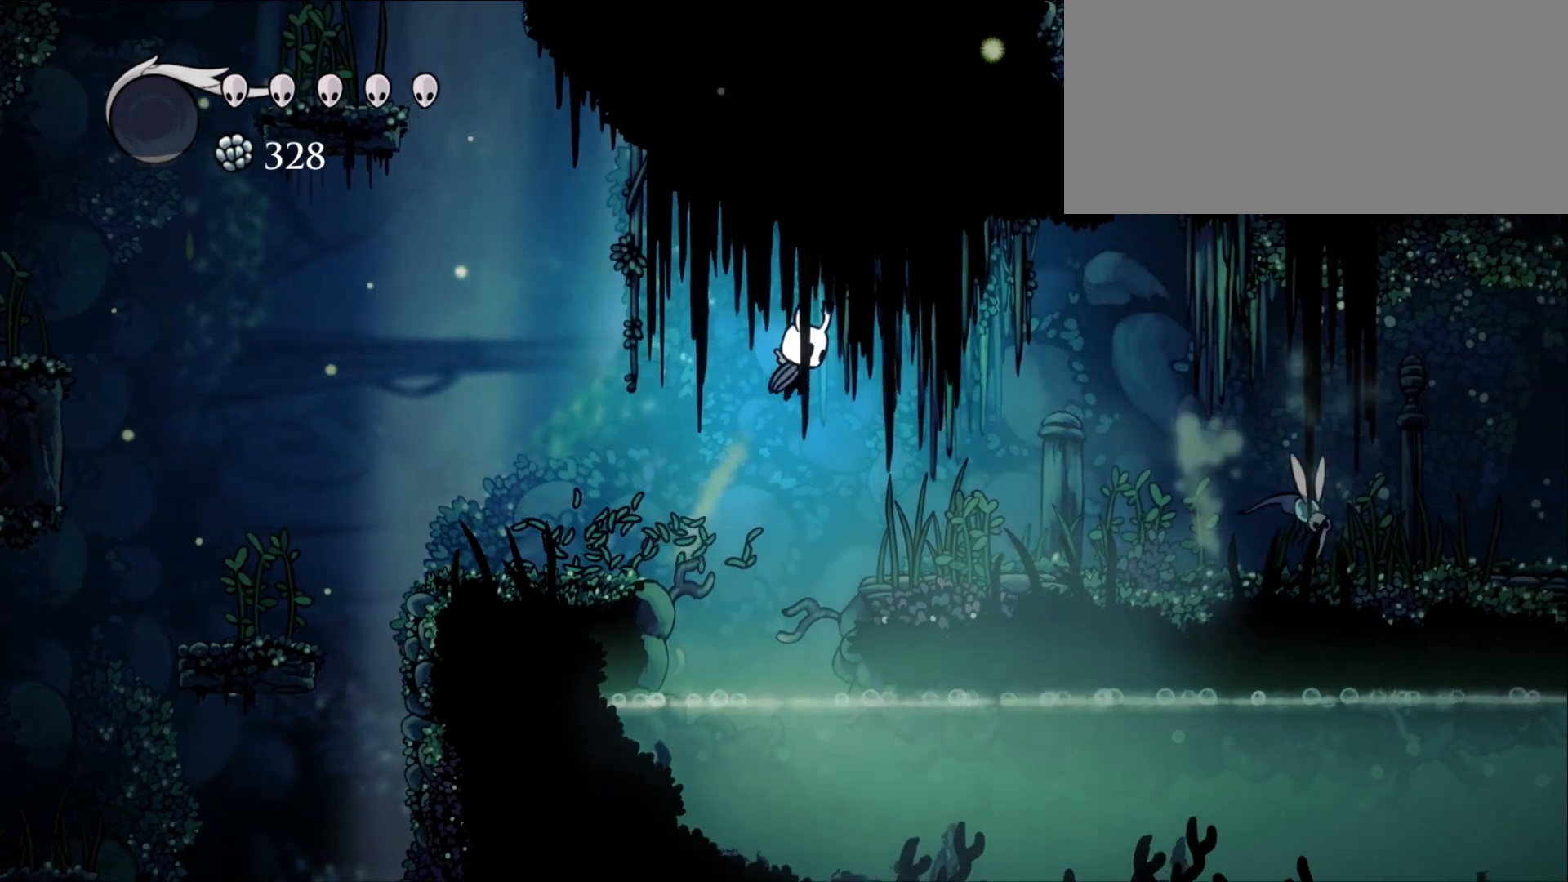
{"keys": ["right"], "events": []}
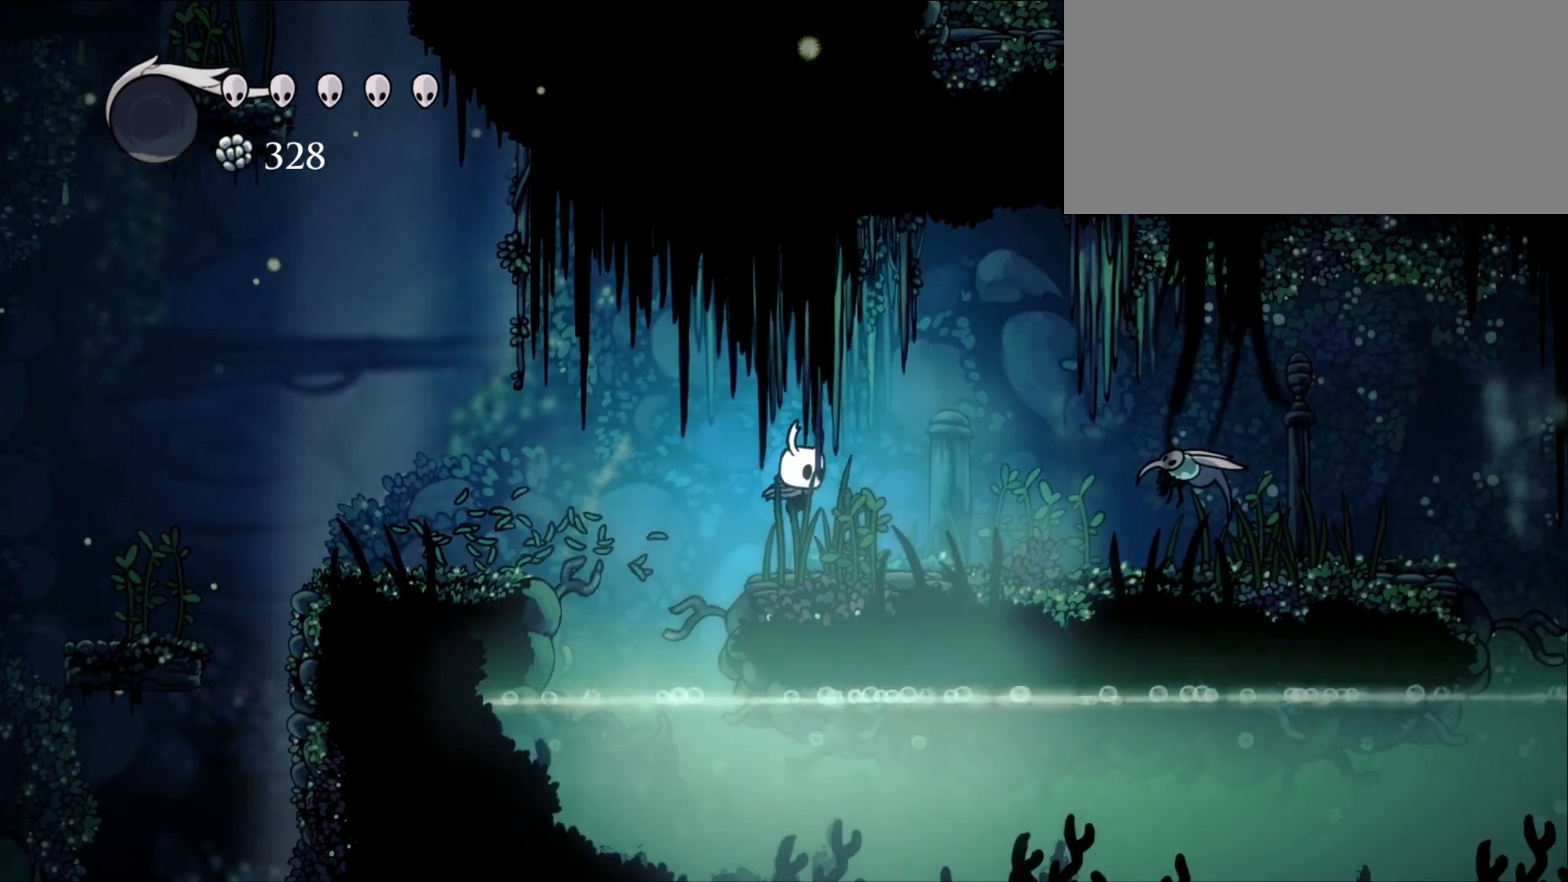
{"keys": ["jump", "left"], "events": [[150, "left", "down"], [150, "right", "up"], [217, "jump", "down"]]}
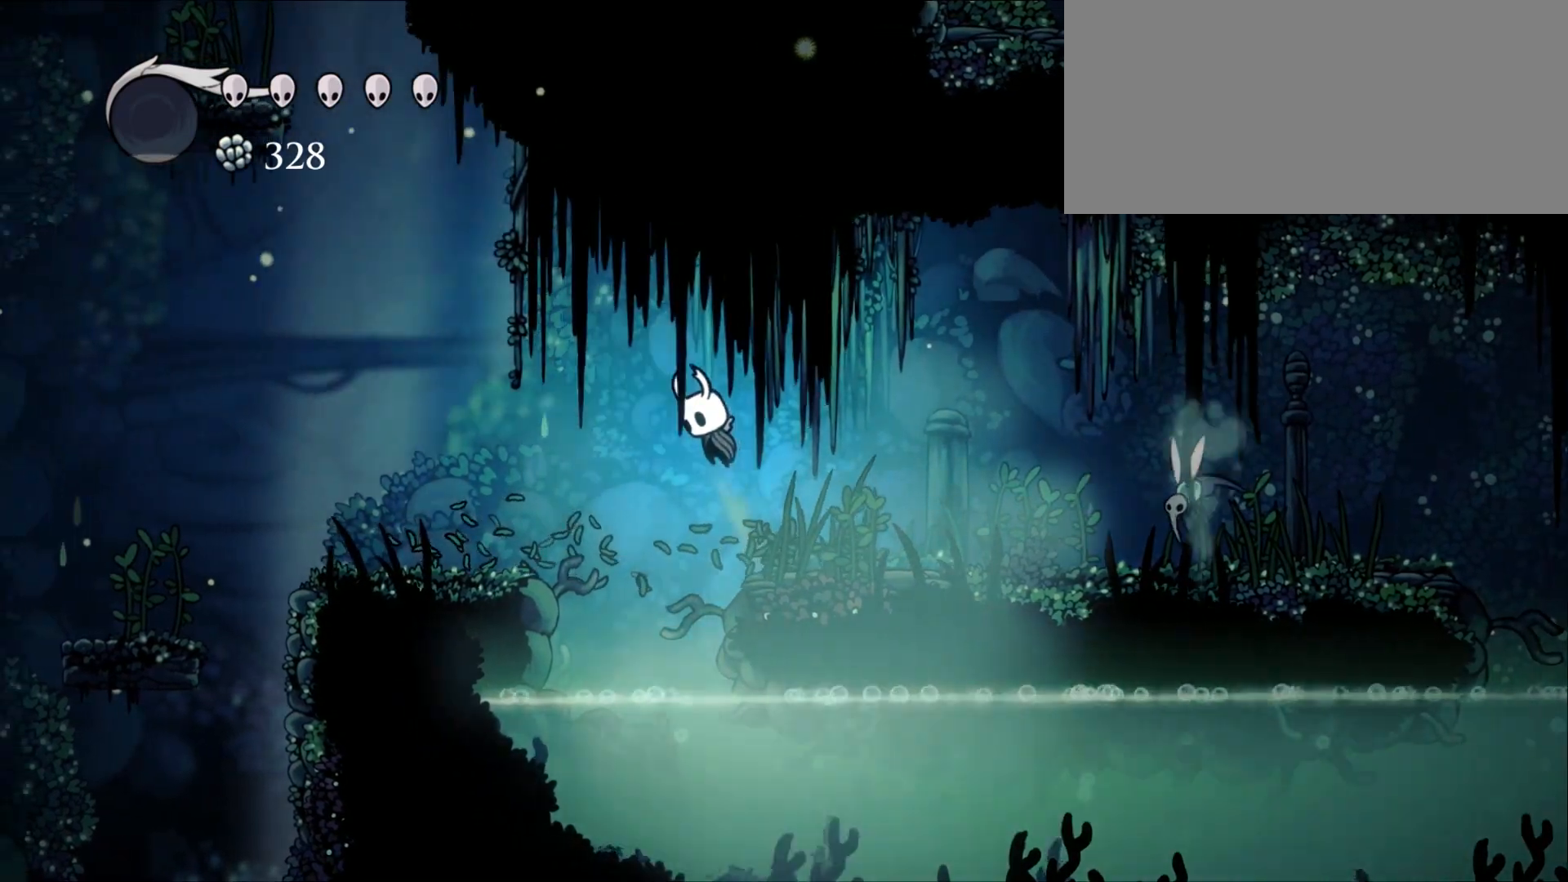
{"keys": ["left"], "events": [[283, "jump", "up"]]}
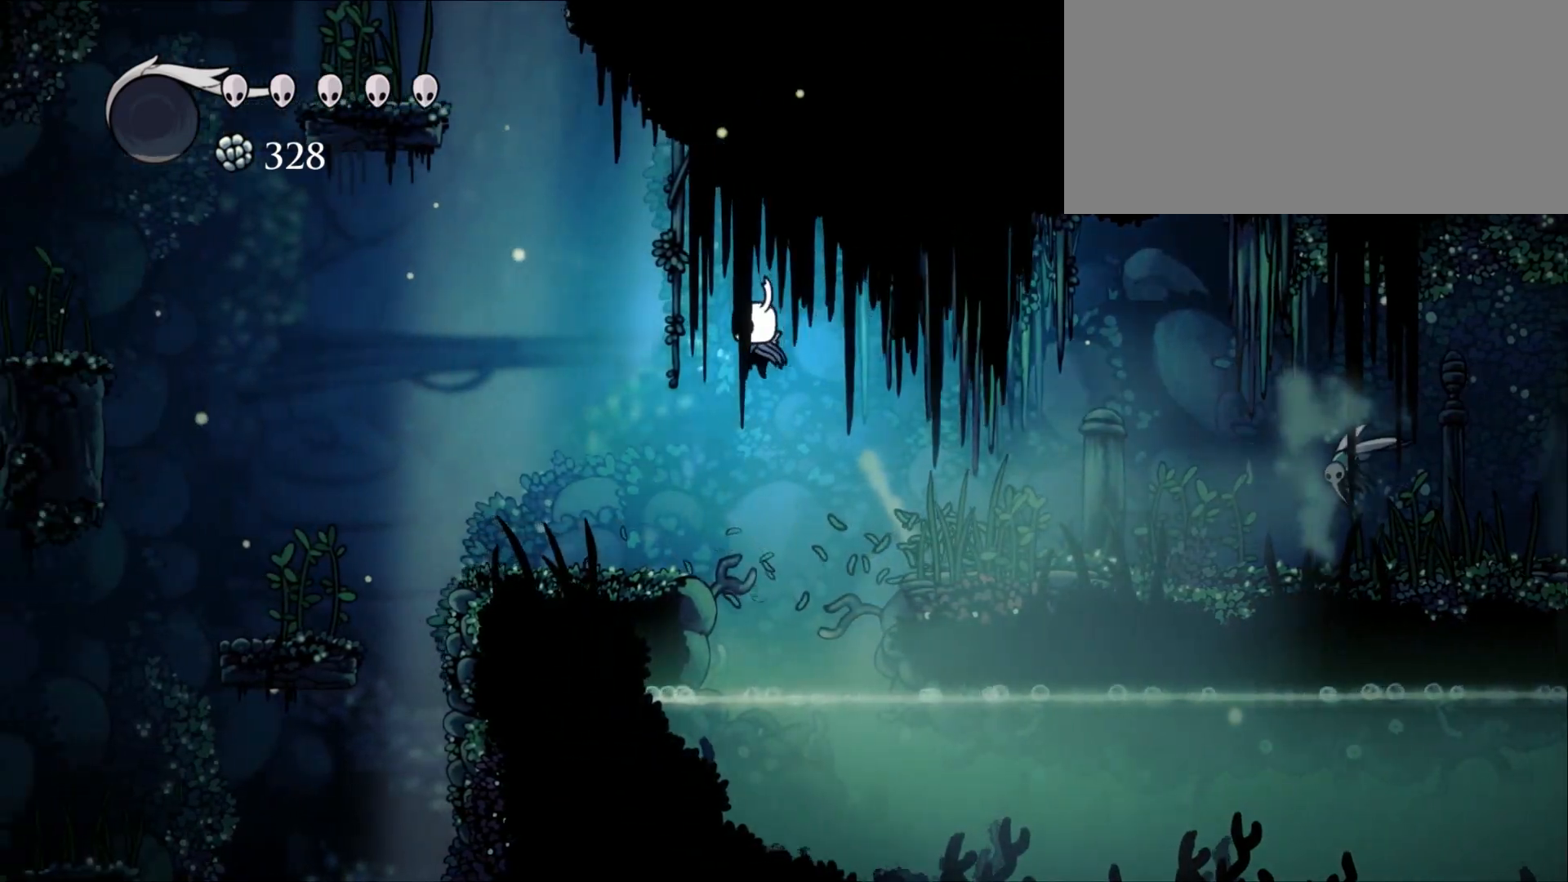
{"keys": ["left"], "events": []}
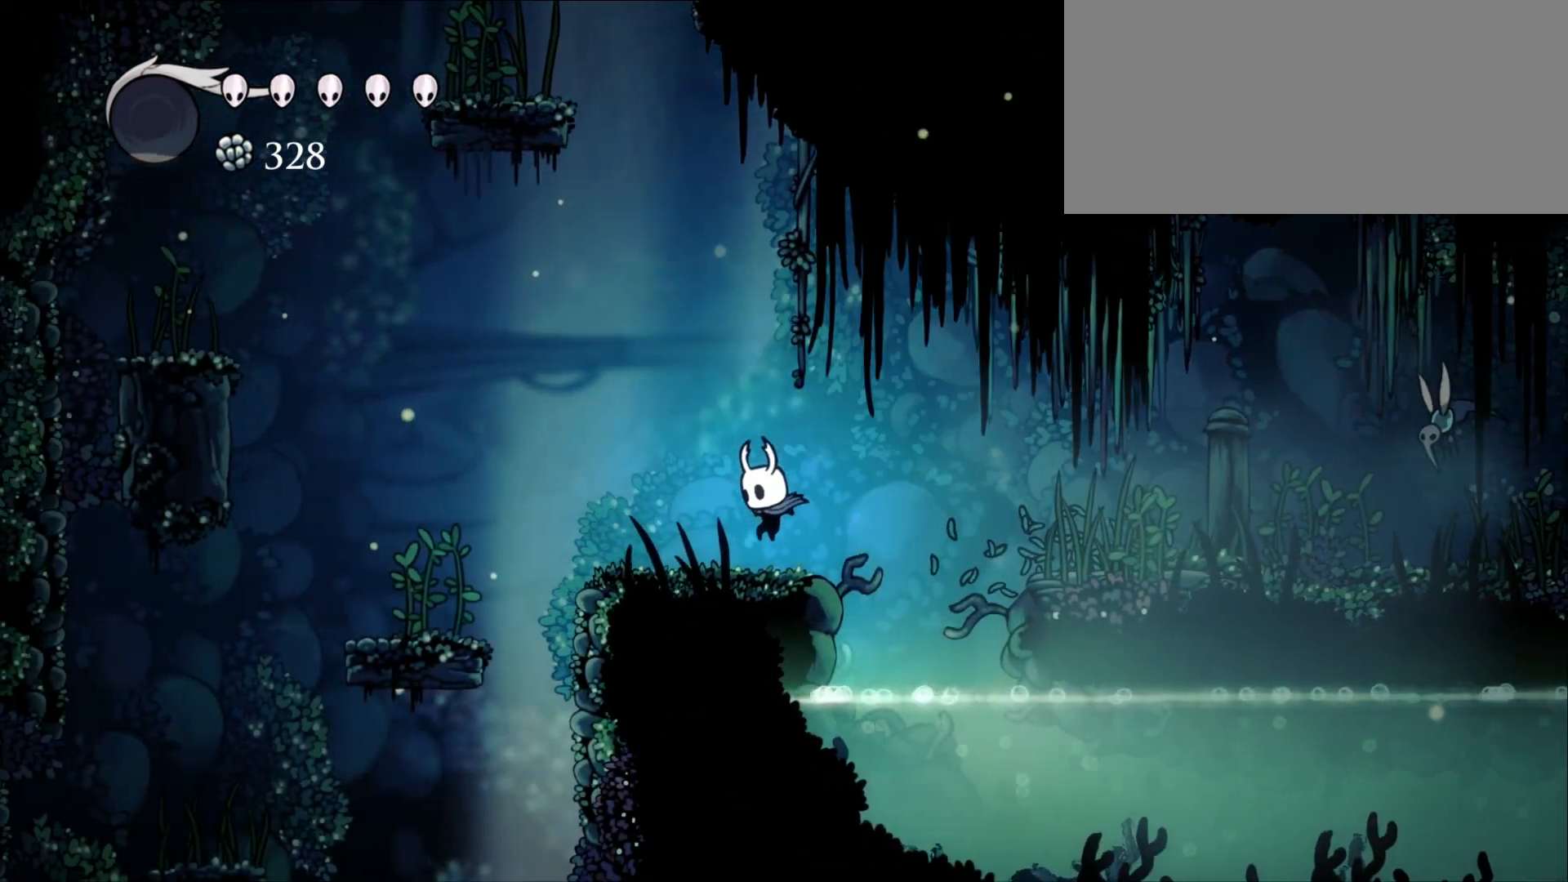
{"keys": ["left"], "events": [[350, "jump", "down"], [483, "jump", "up"]]}
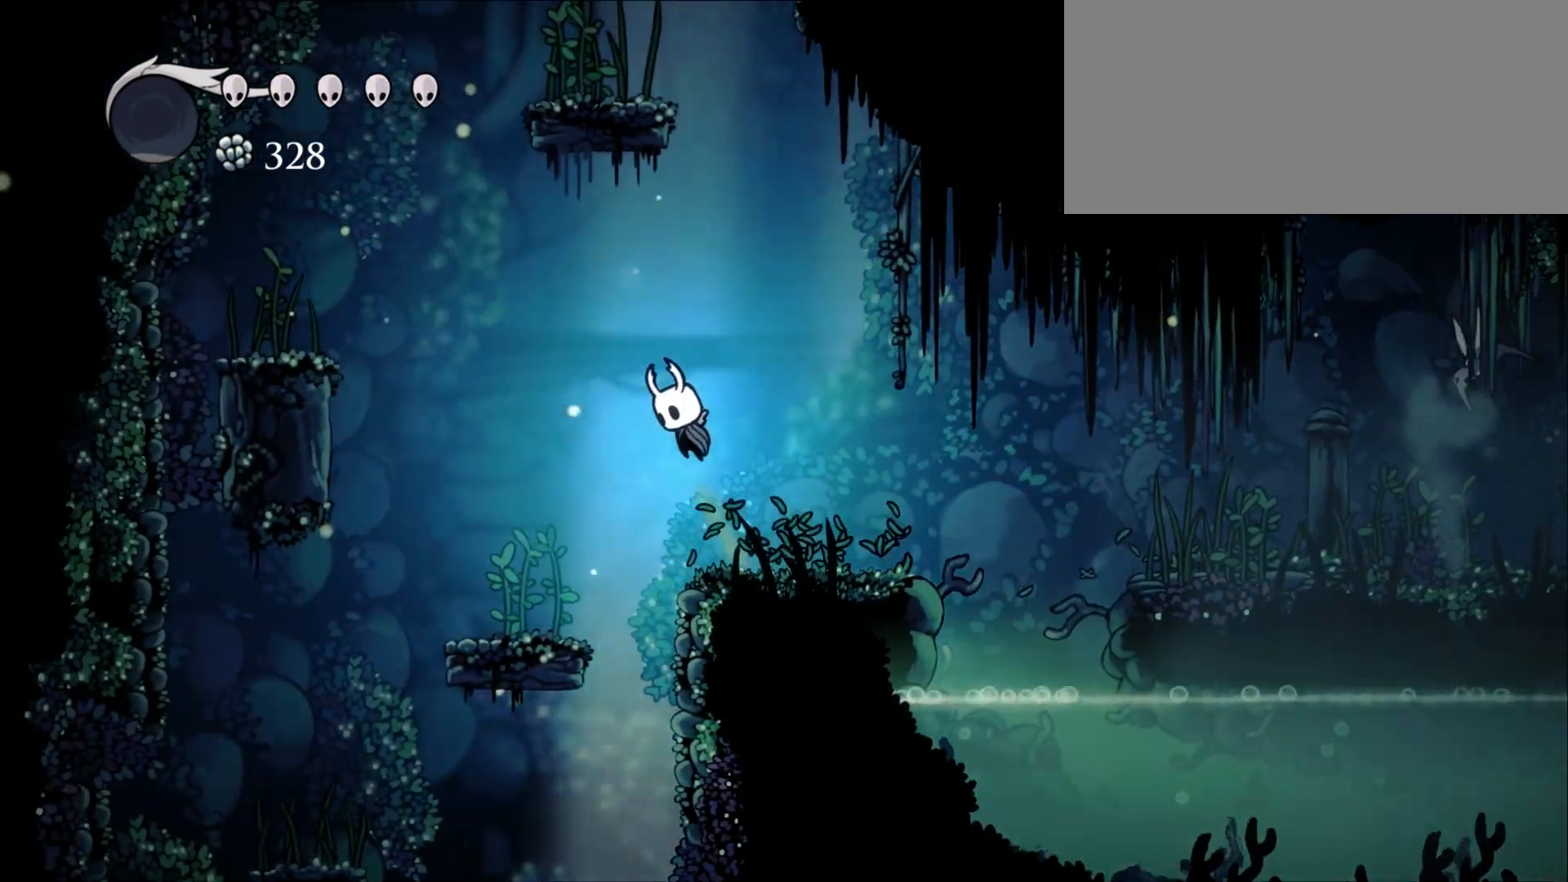
{"keys": ["jump", "left"], "events": [[400, "jump", "down"]]}
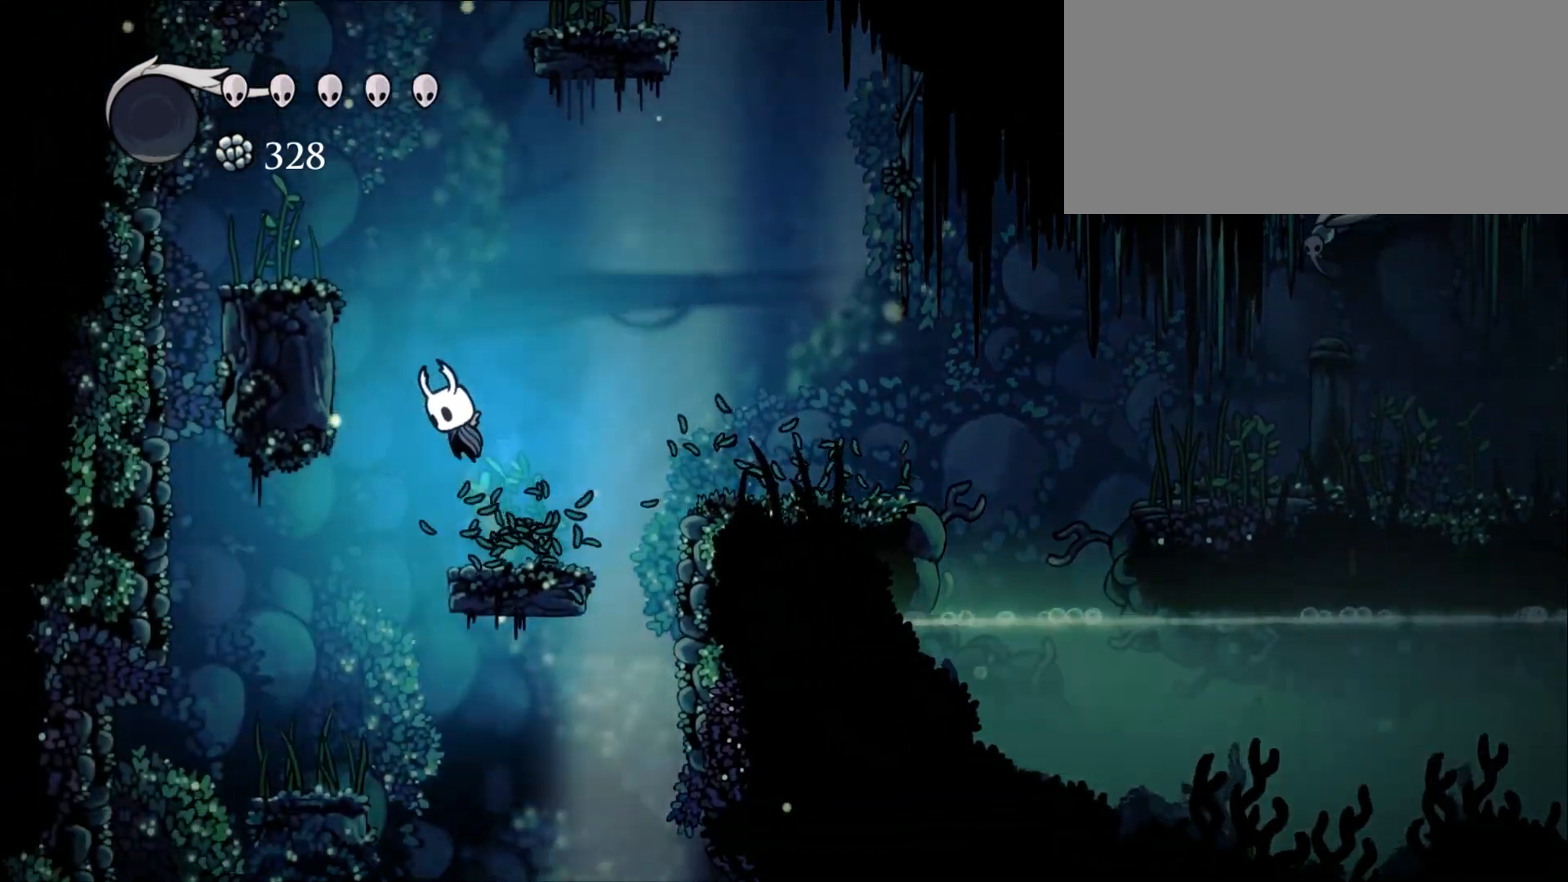
{"keys": ["right"], "events": [[333, "jump", "up"], [383, "left", "up"], [417, "right", "down"]]}
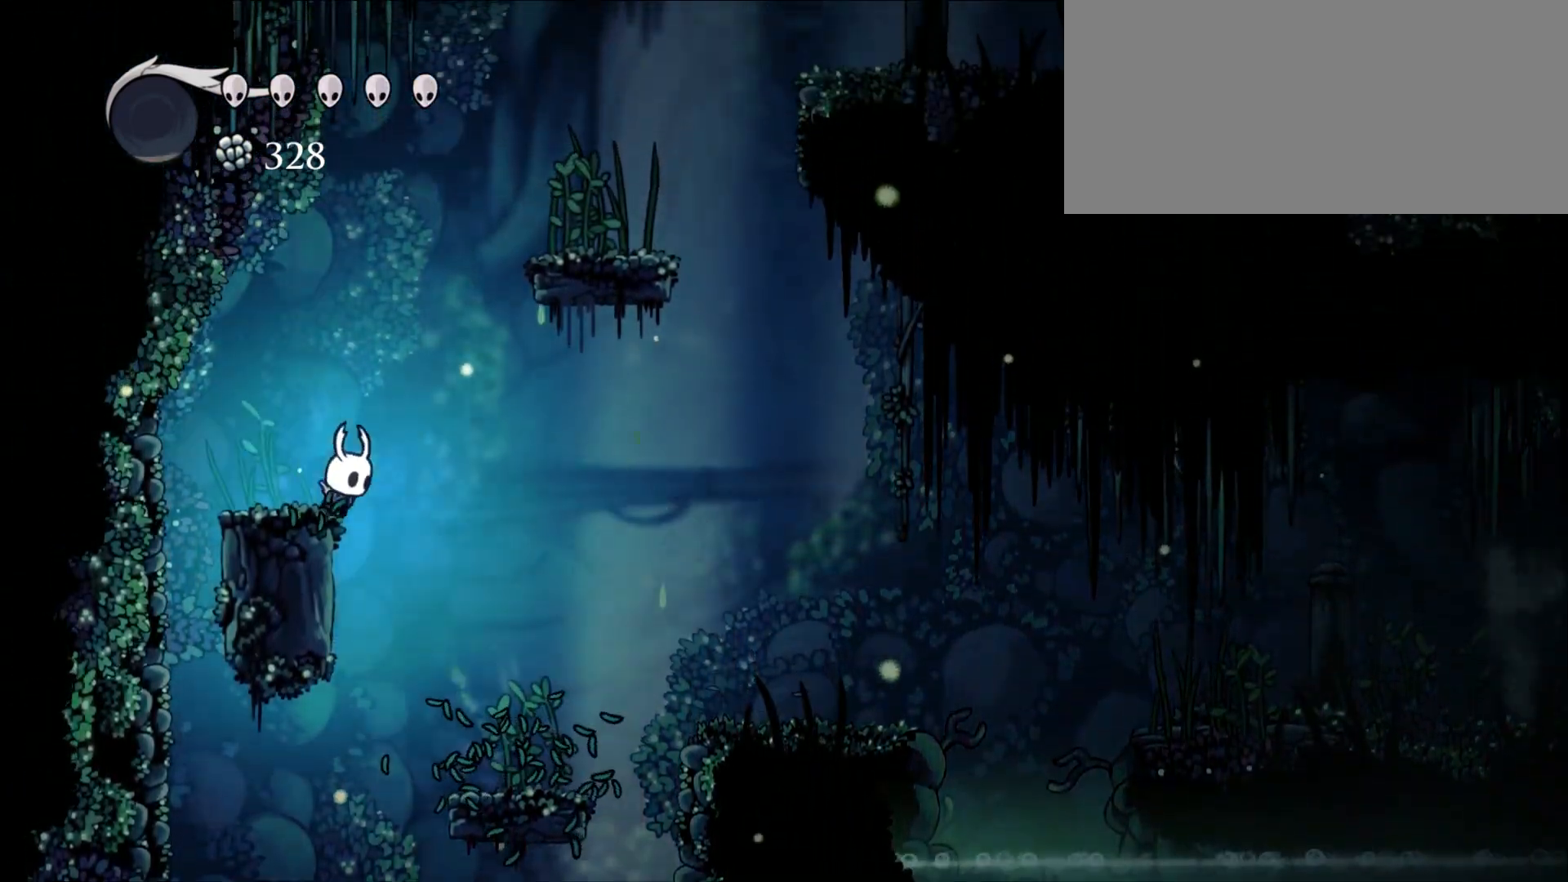
{"keys": ["right"], "events": [[17, "jump", "down"], [483, "jump", "up"]]}